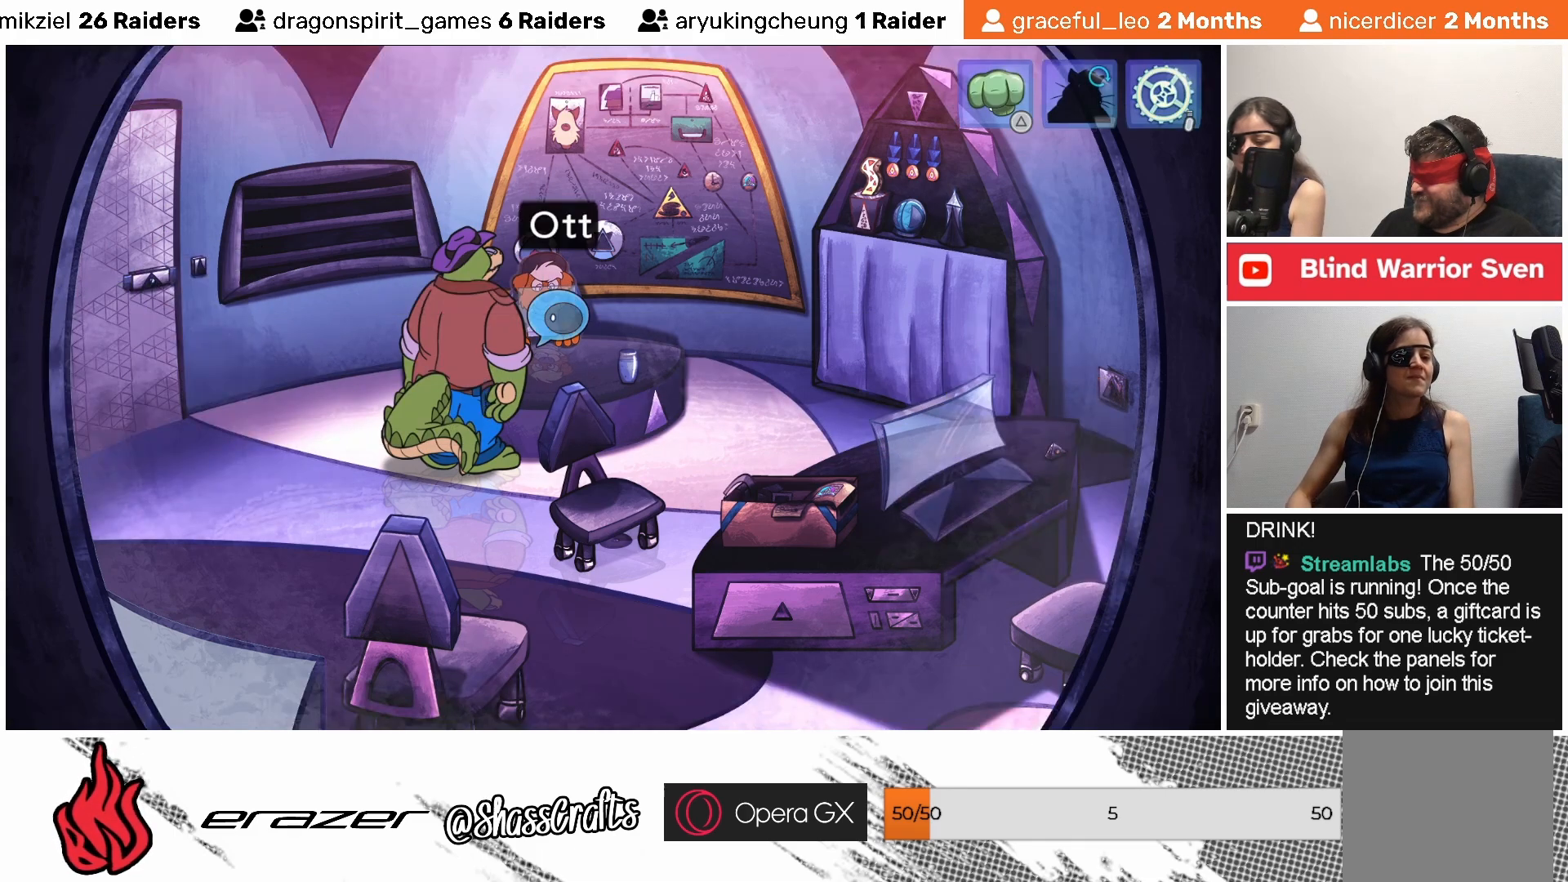
Gameplay with a controller (PlayStation layout); each line is a JSON object with the inputs held at the frame after it. "events" lists button and stick changes between this image and that frame as [ms after this image, input, new state], when the widget could be followed in between. Not read: right_stick.
{"buttons": [], "left_stick": "center", "events": [[33, "DPAD_RIGHT", "up"], [317, "DPAD_RIGHT", "down"], [383, "DPAD_RIGHT", "up"]]}
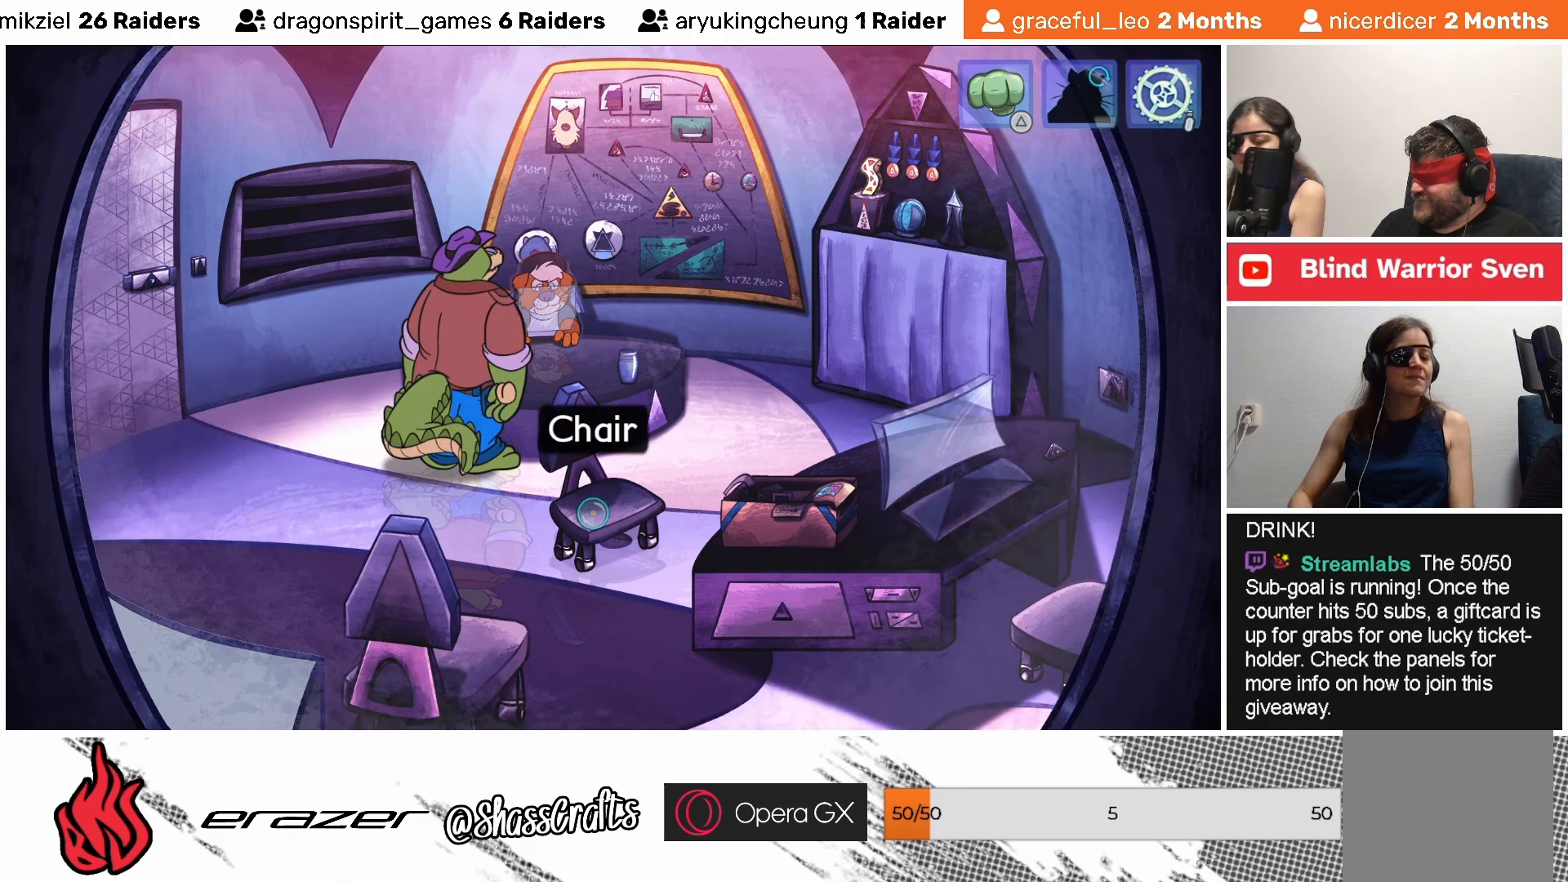
{"buttons": [], "left_stick": "center", "events": []}
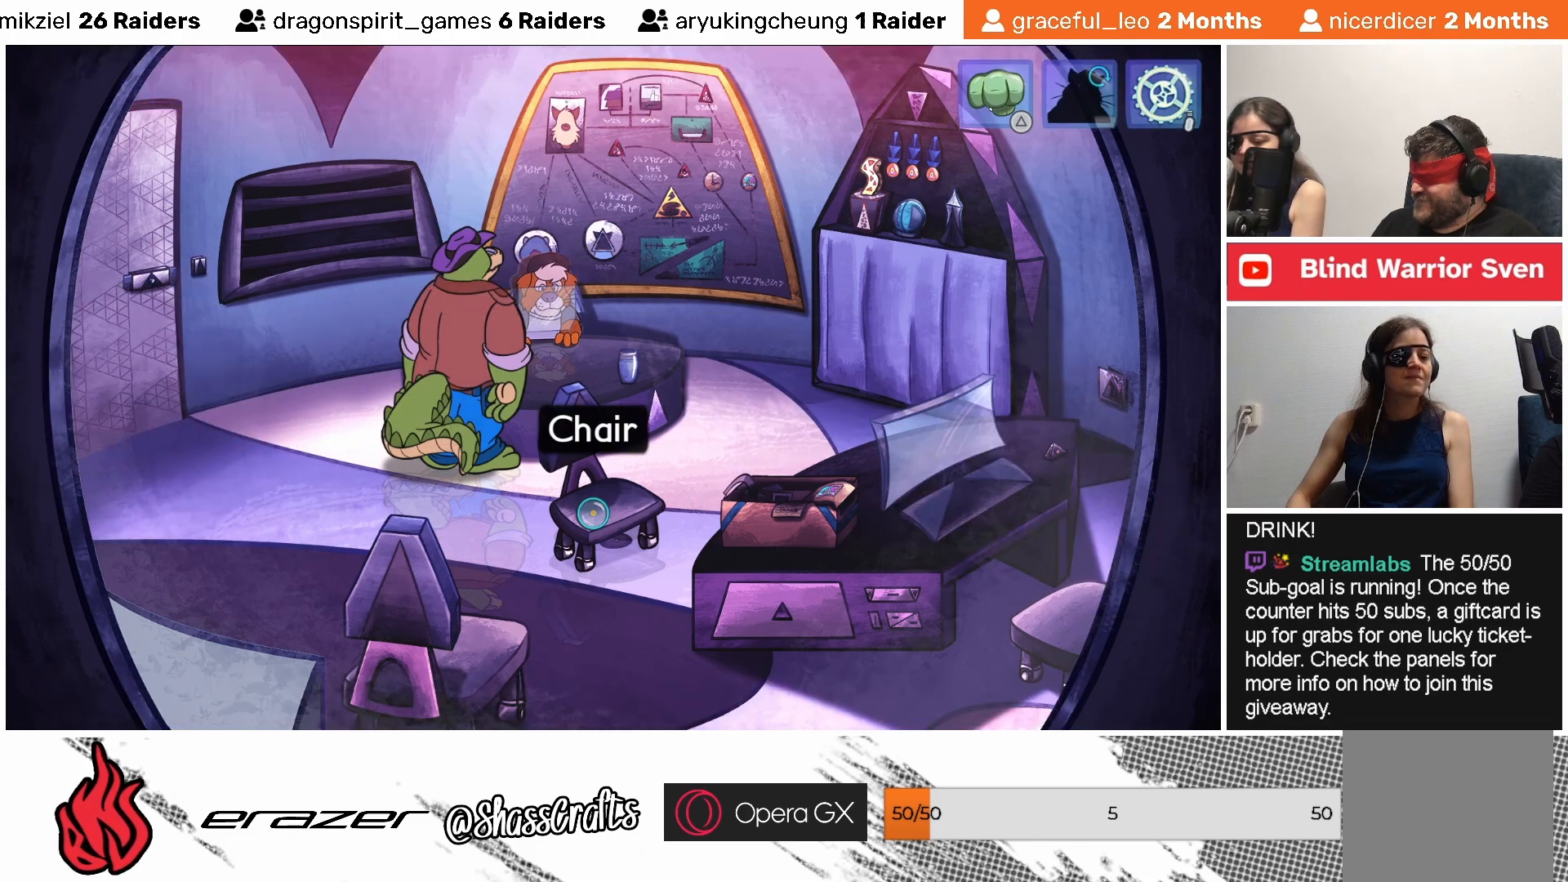
{"buttons": ["CROSS"], "left_stick": "center", "events": [[33, "DPAD_LEFT", "down"], [83, "DPAD_LEFT", "up"], [433, "CROSS", "down"]]}
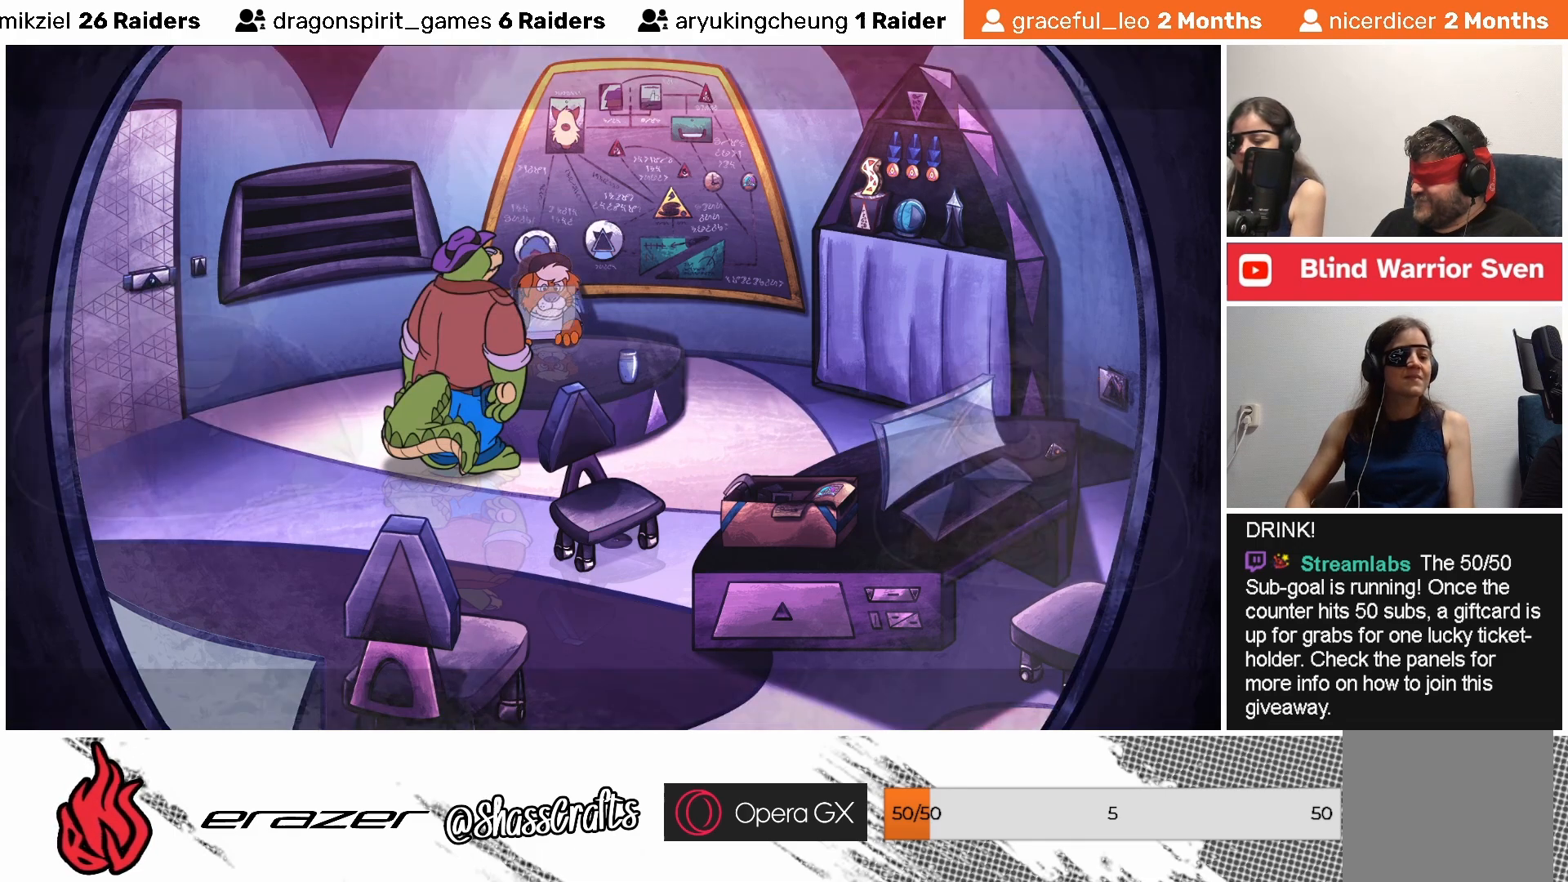
{"buttons": [], "left_stick": "center", "events": [[33, "CROSS", "up"]]}
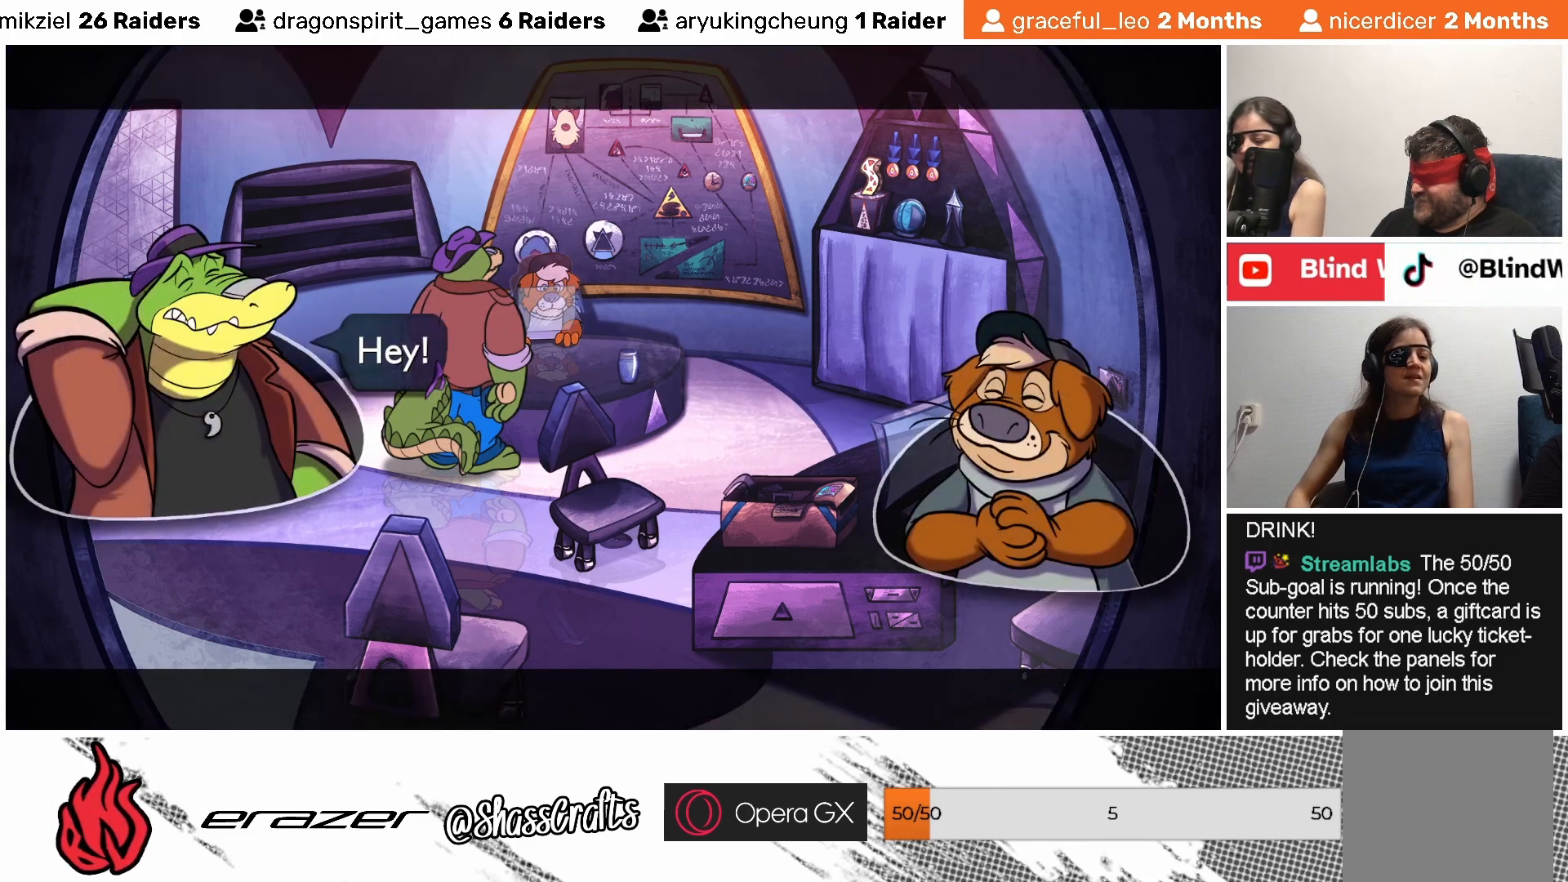
{"buttons": [], "left_stick": "center", "events": []}
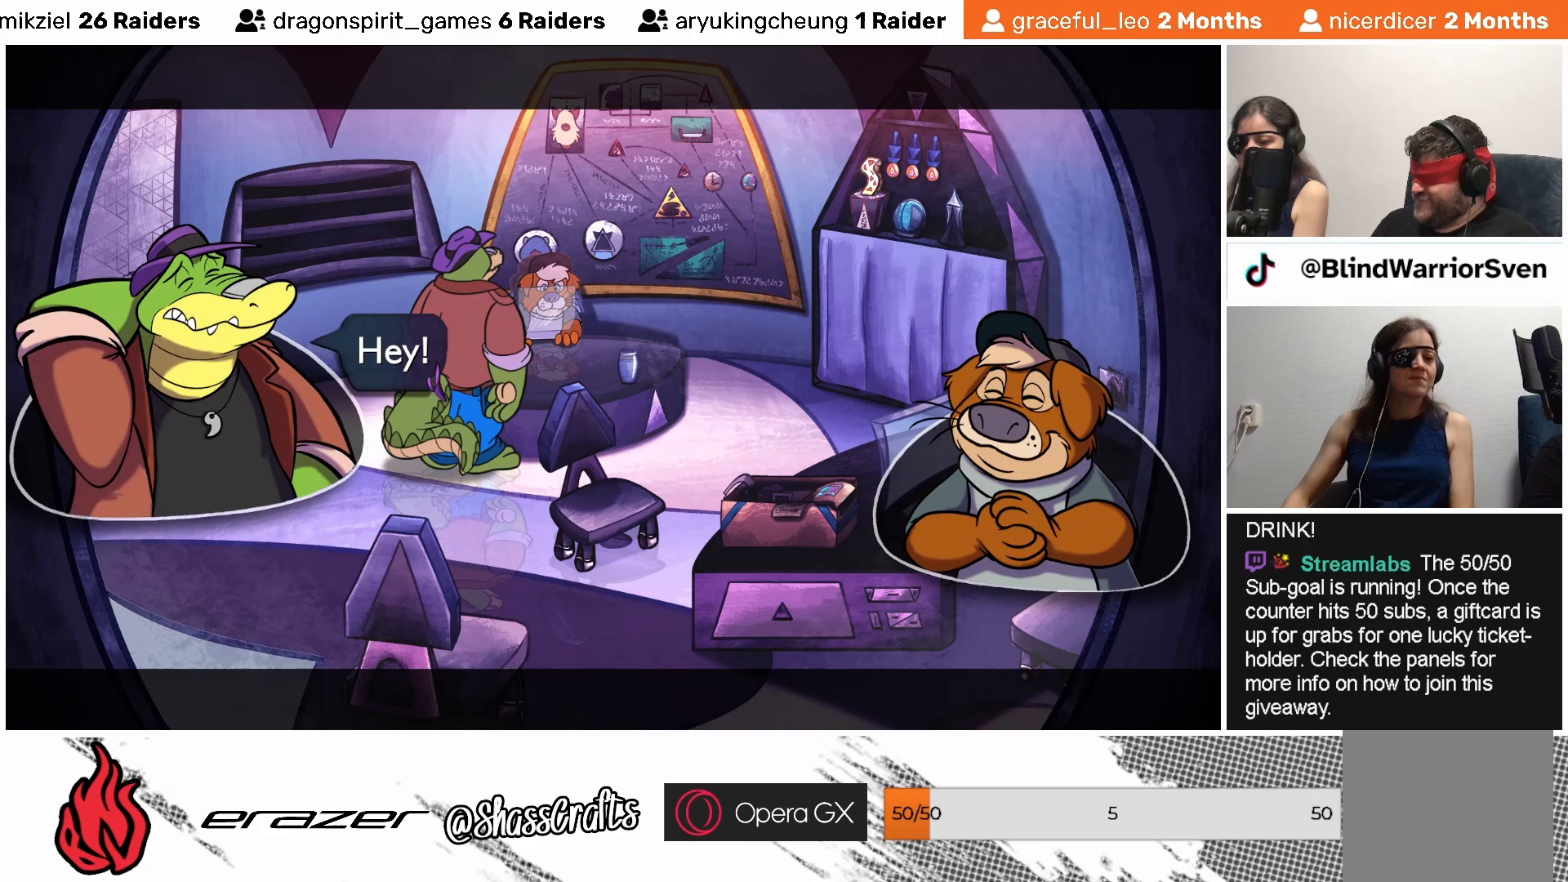
{"buttons": [], "left_stick": "center", "events": []}
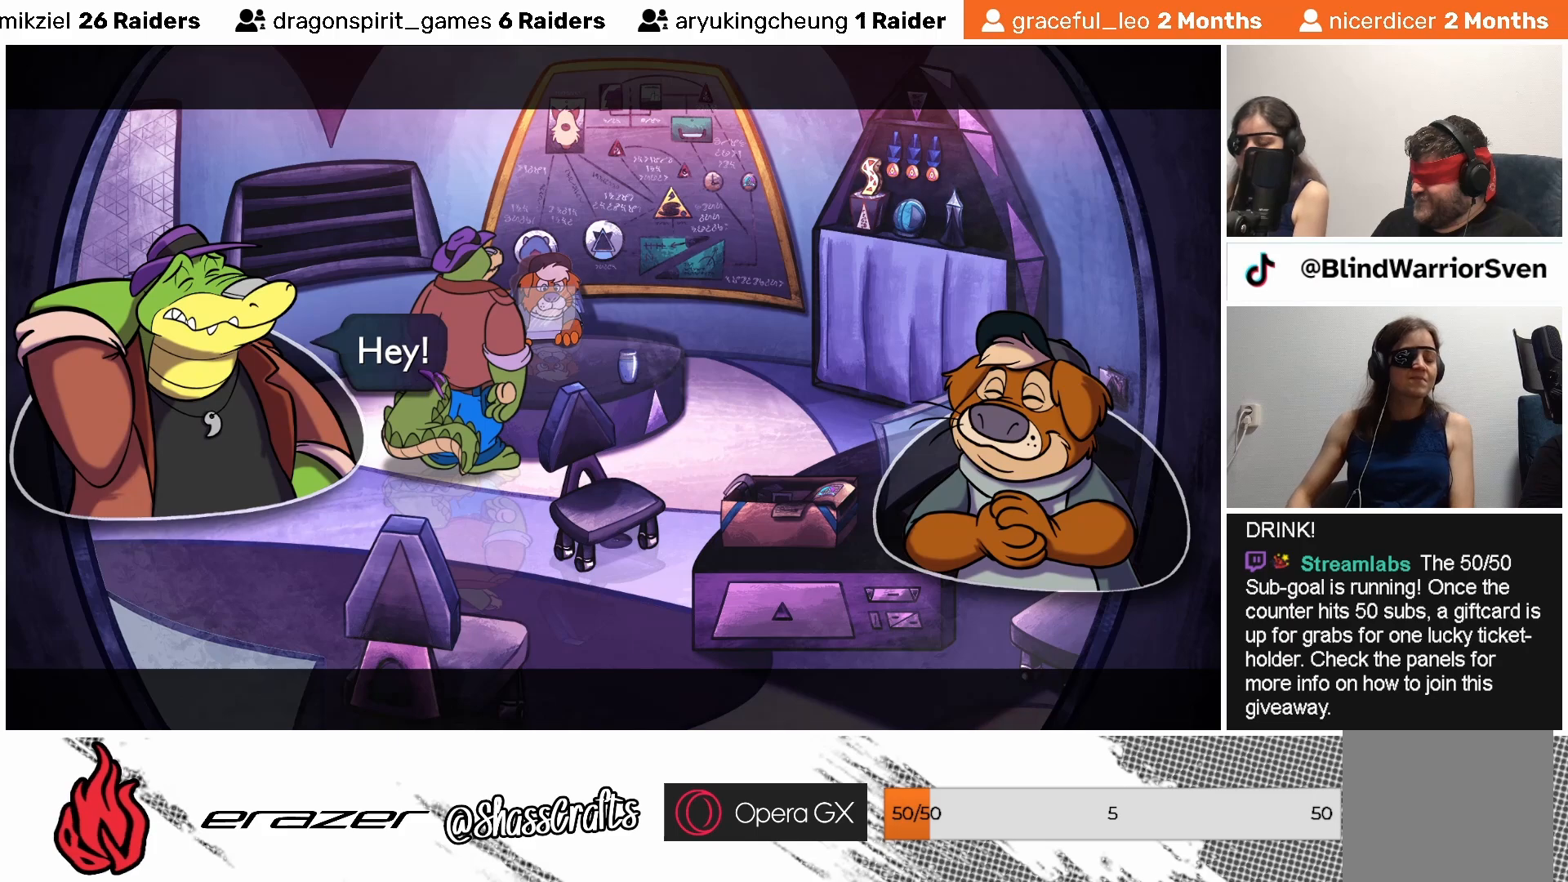
{"buttons": [], "left_stick": "center", "events": [[167, "CROSS", "down"], [233, "CROSS", "up"]]}
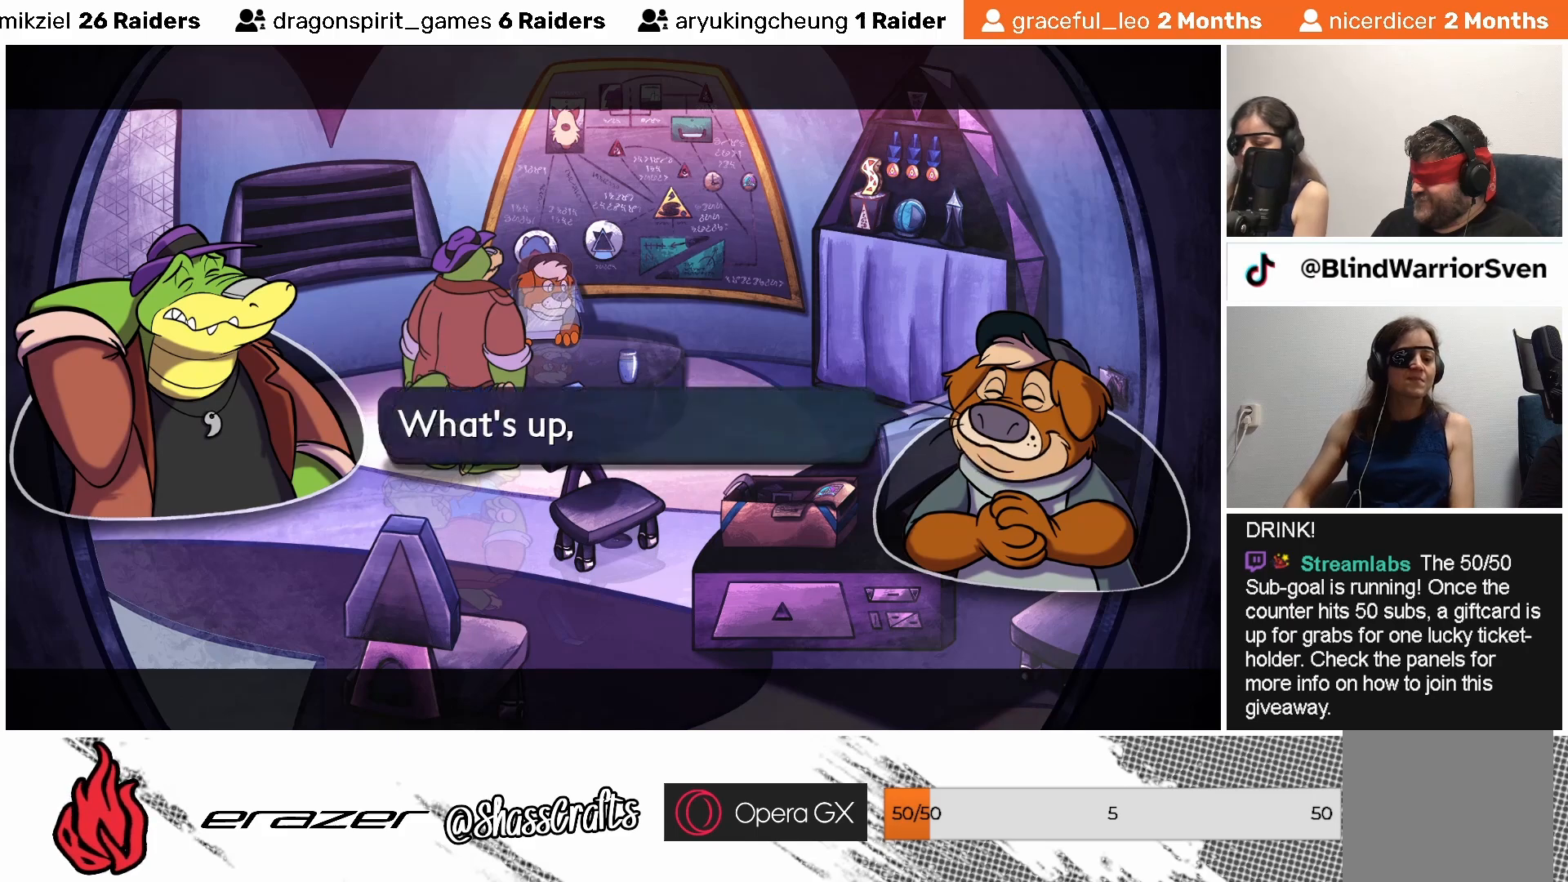
{"buttons": [], "left_stick": "center", "events": []}
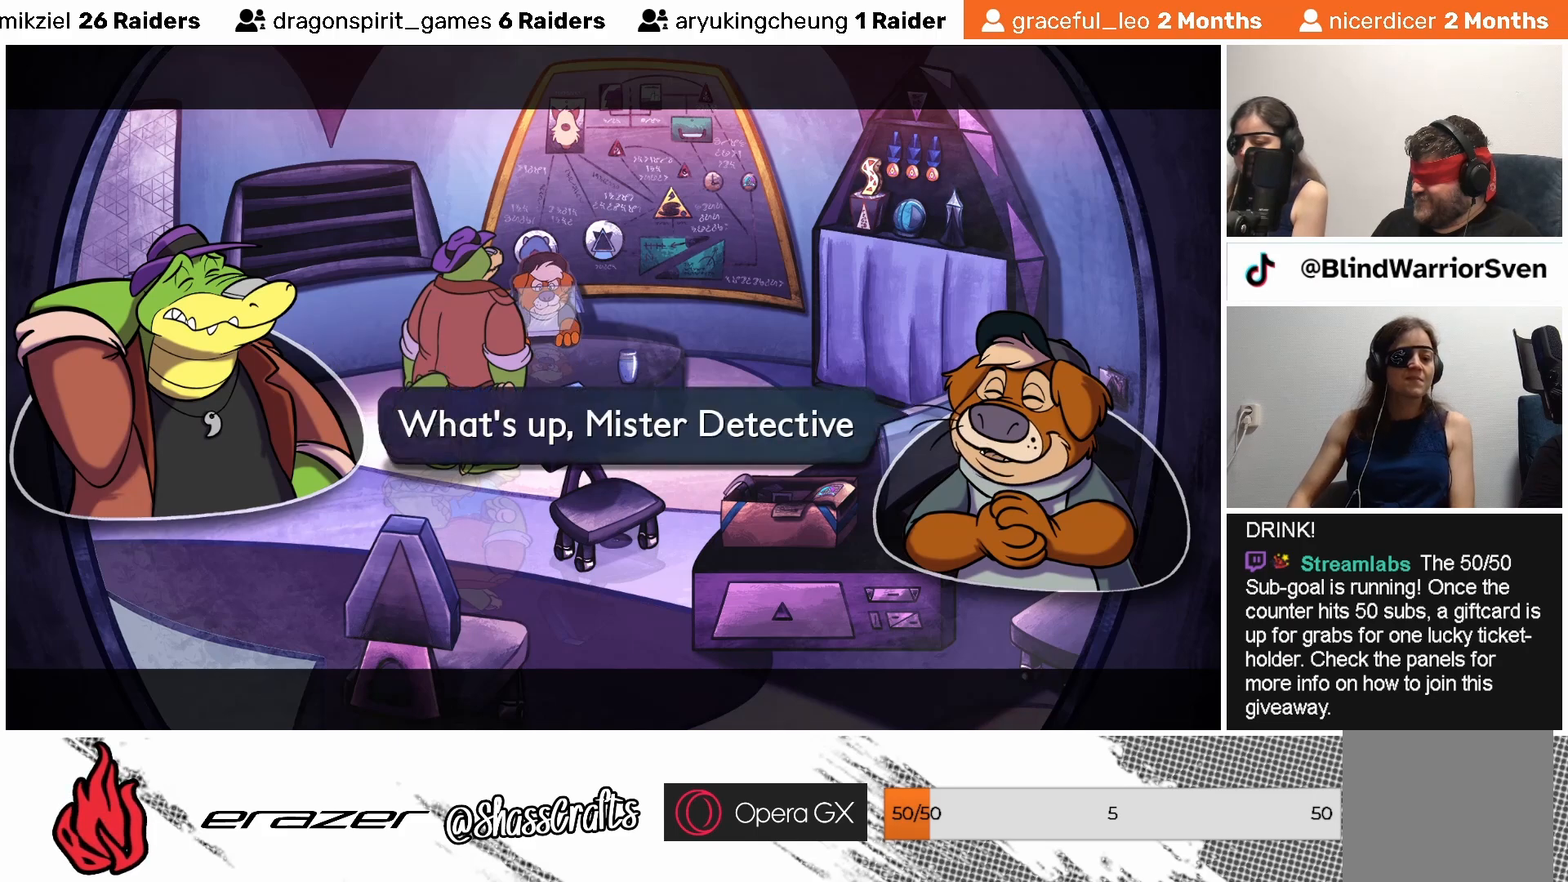
{"buttons": [], "left_stick": "center", "events": []}
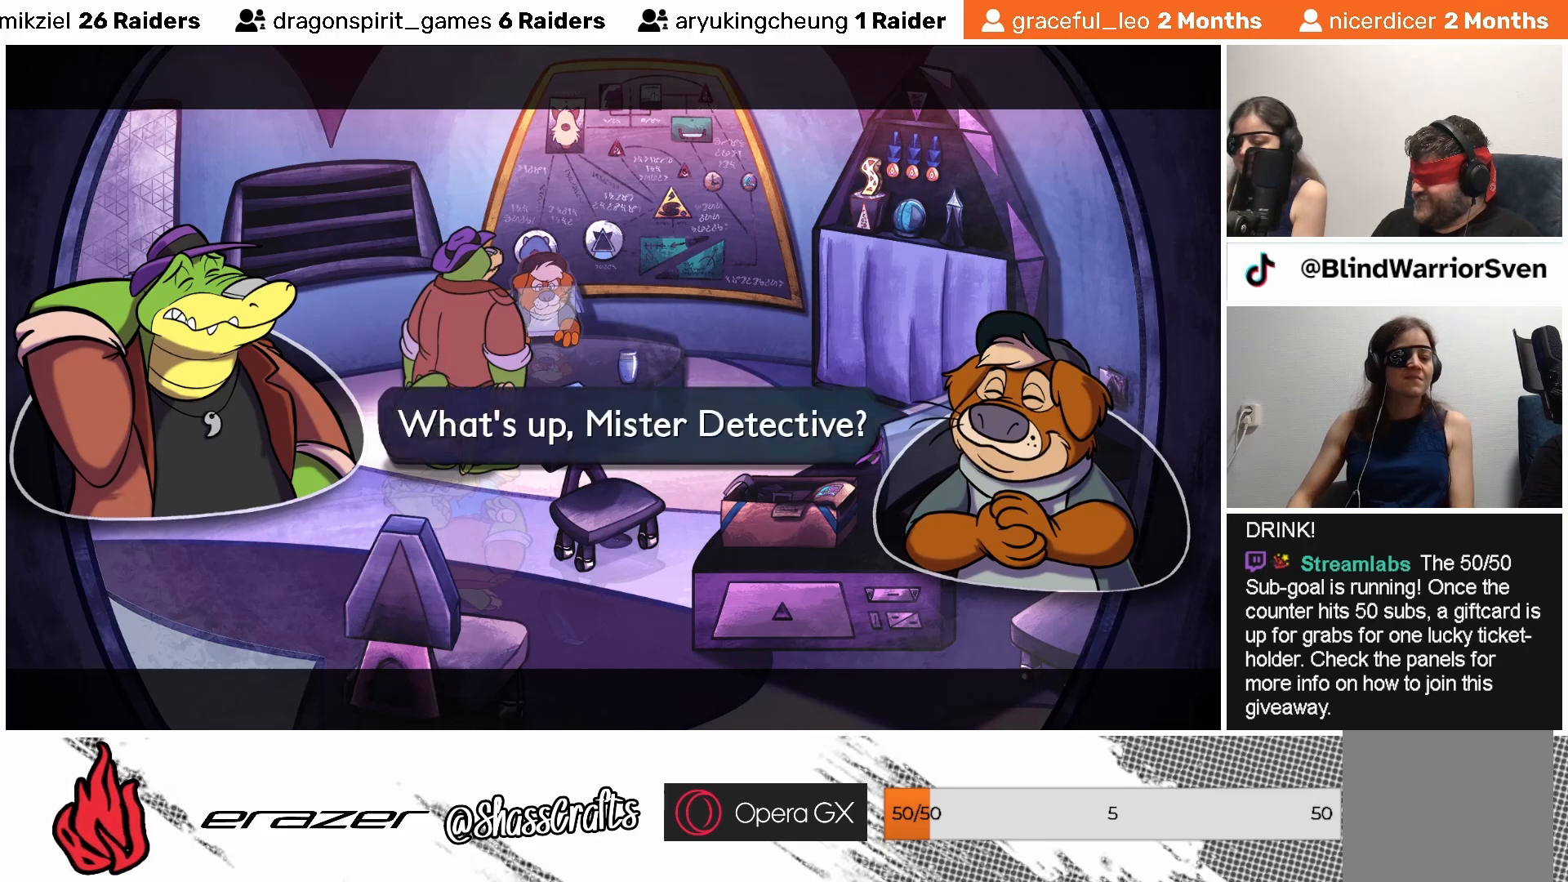
{"buttons": [], "left_stick": "center", "events": []}
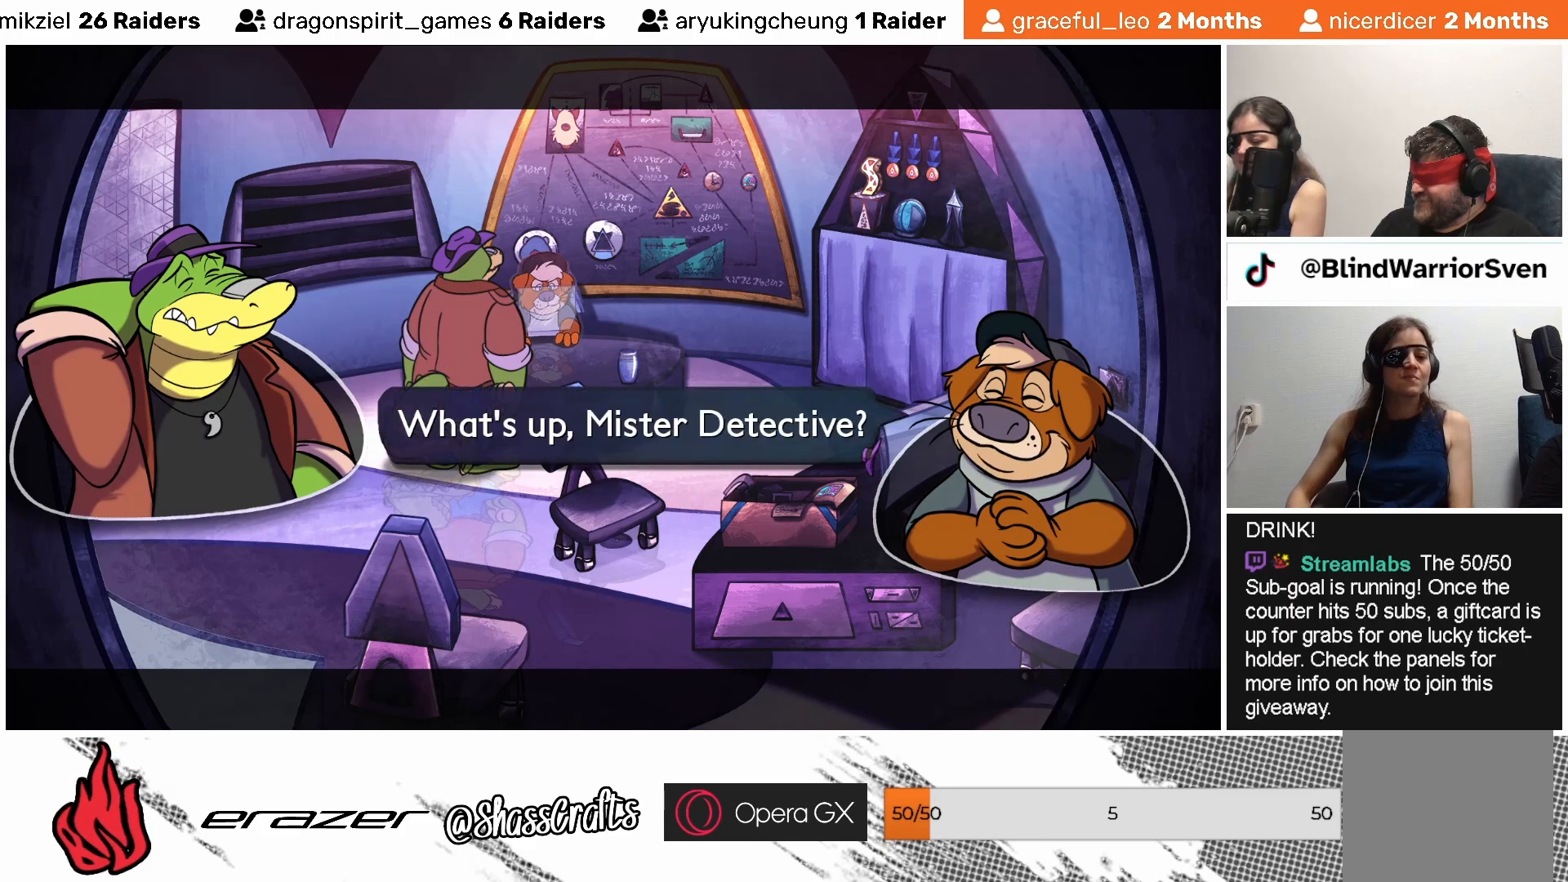
{"buttons": [], "left_stick": "center", "events": [[117, "CROSS", "down"], [217, "CROSS", "up"]]}
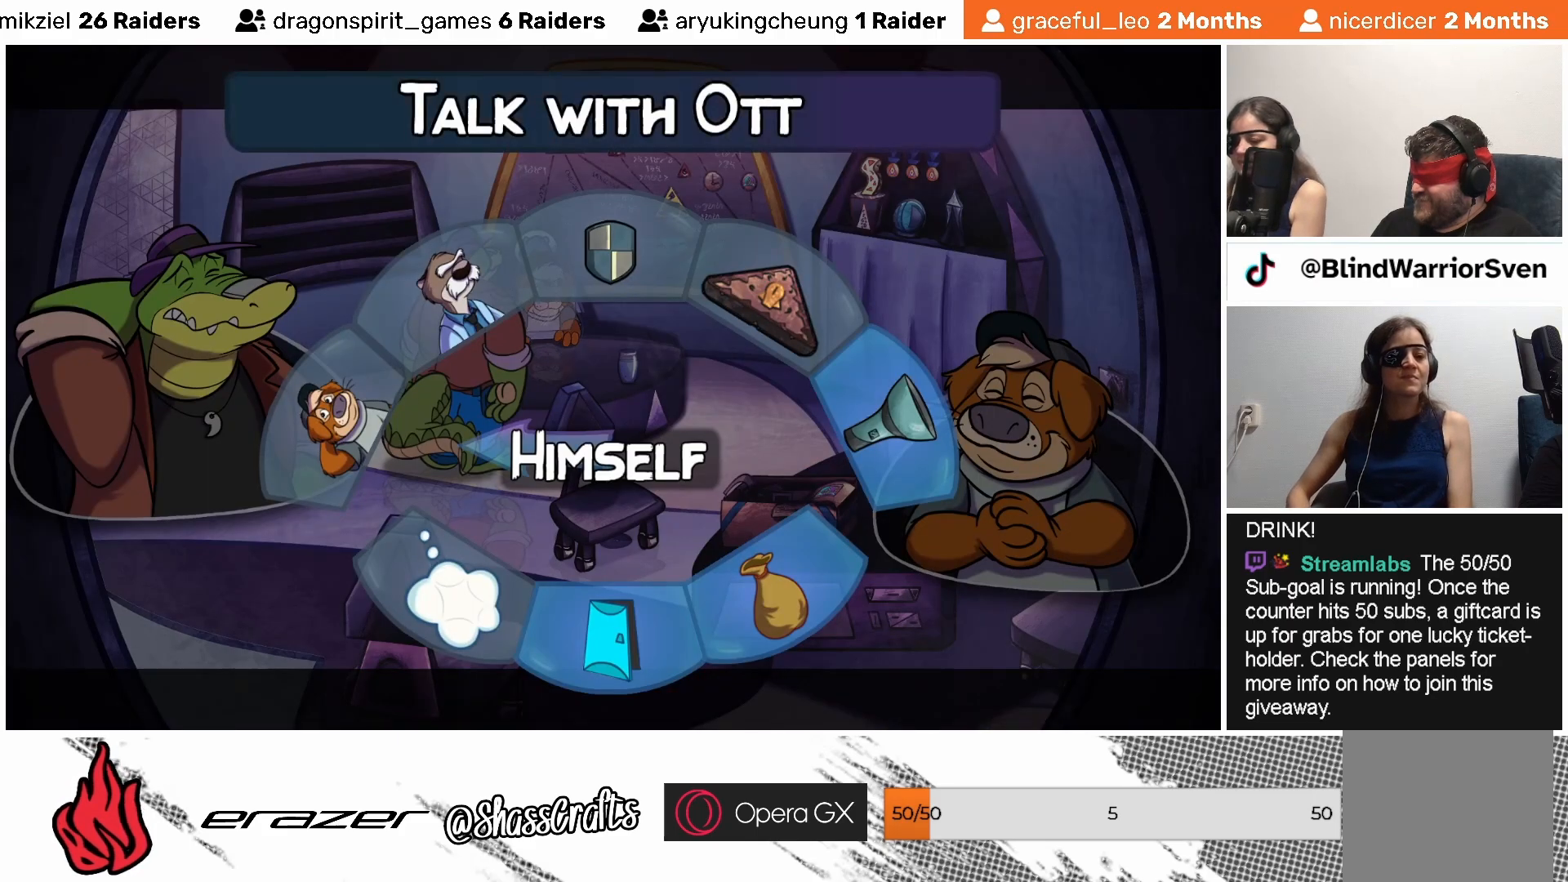
{"buttons": [], "left_stick": "center", "events": [[233, "DPAD_RIGHT", "down"], [333, "DPAD_RIGHT", "up"]]}
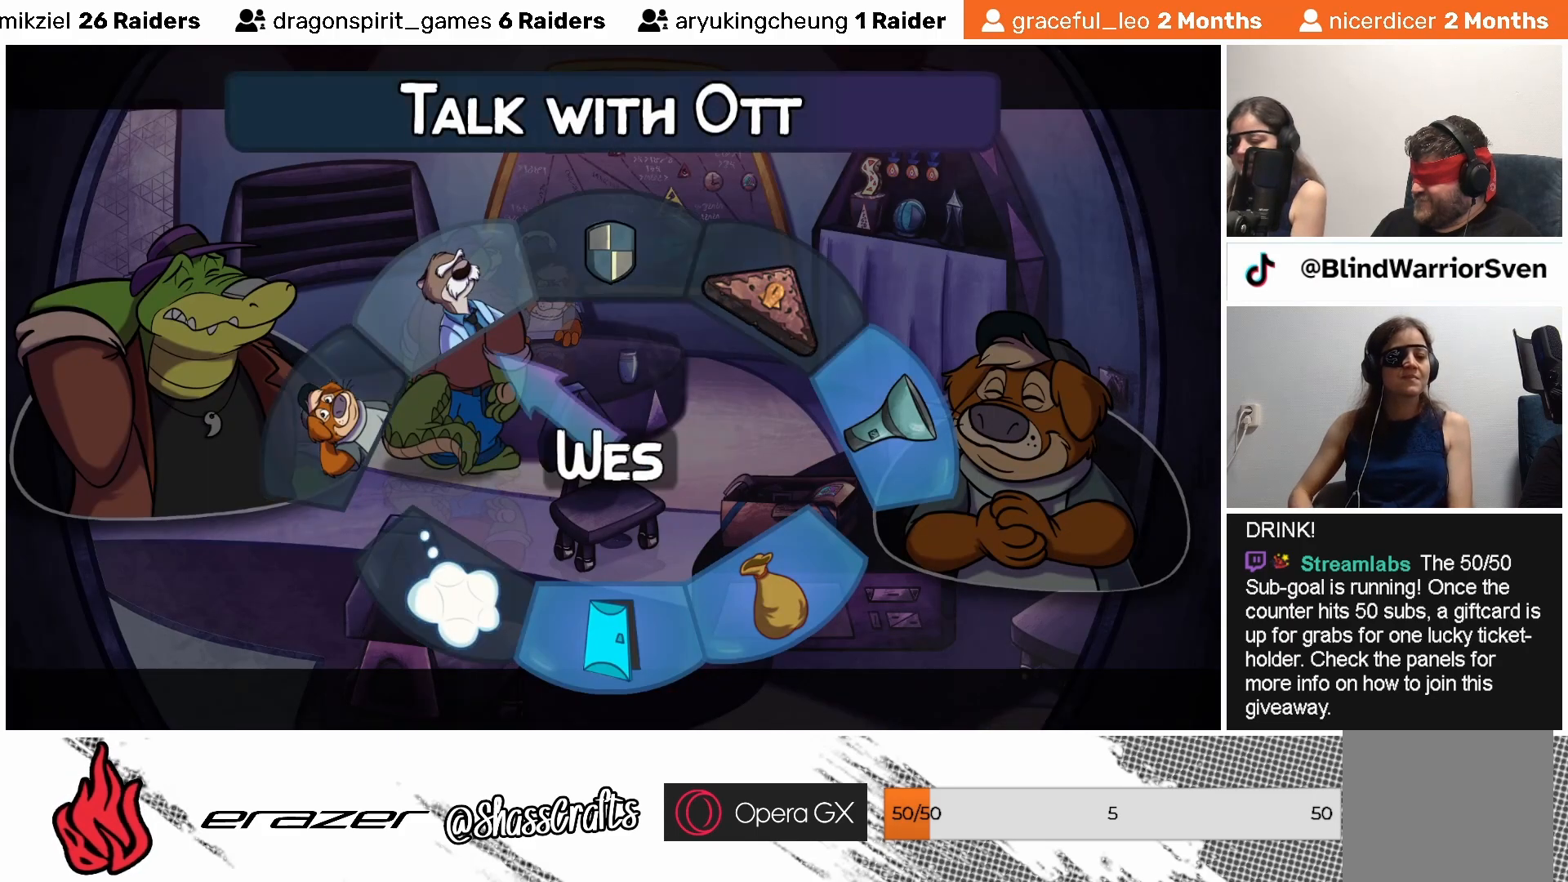
{"buttons": ["DPAD_RIGHT"], "left_stick": "center", "events": [[133, "DPAD_RIGHT", "down"], [217, "DPAD_RIGHT", "up"], [467, "DPAD_RIGHT", "down"]]}
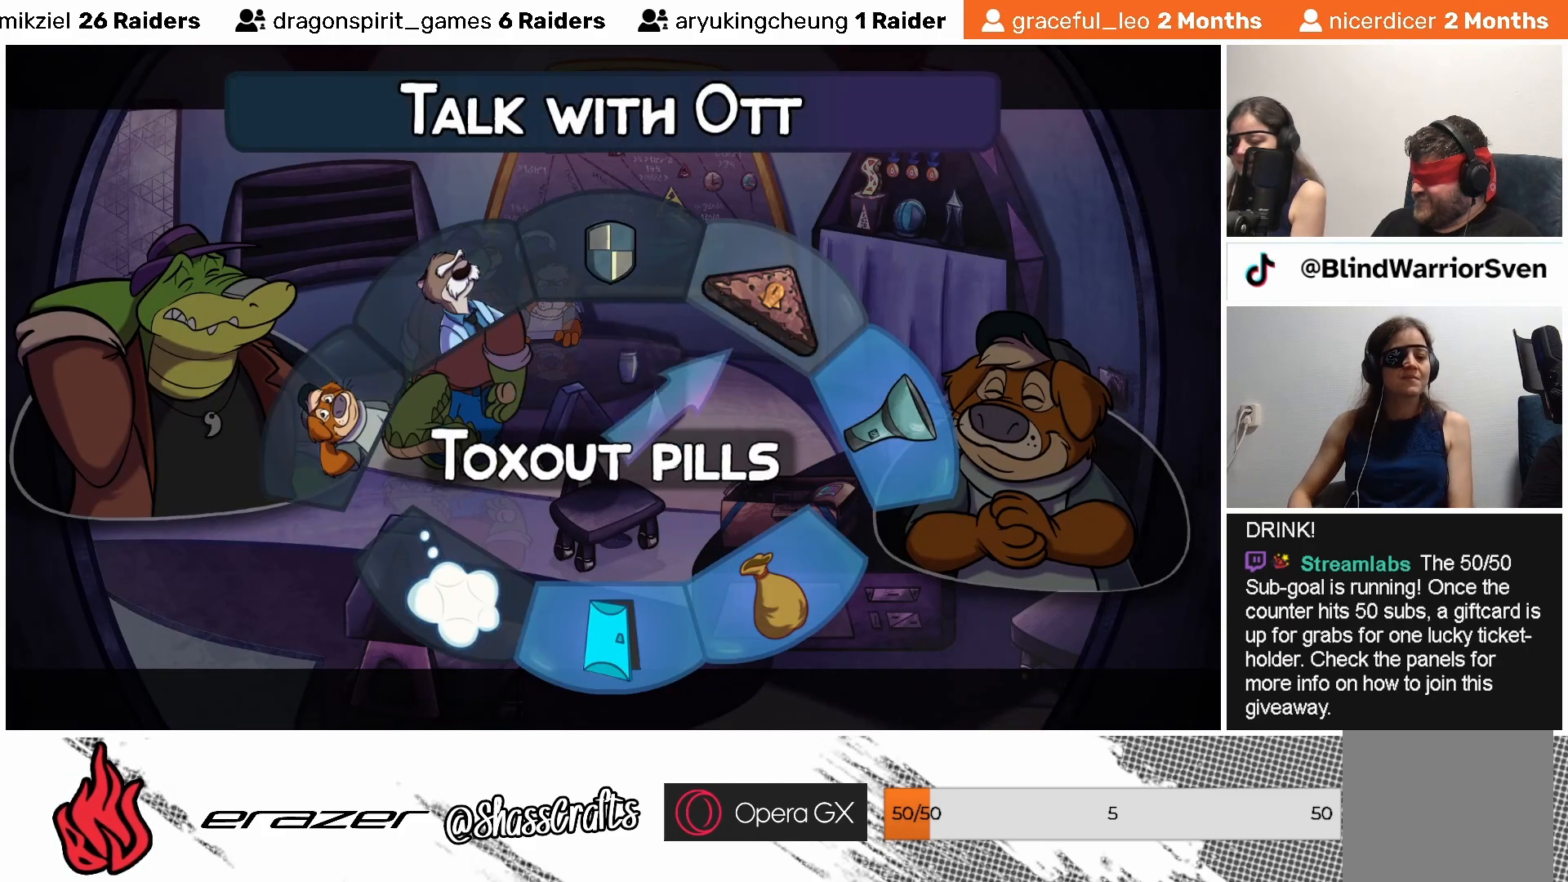
{"buttons": [], "left_stick": "center", "events": [[33, "DPAD_RIGHT", "up"]]}
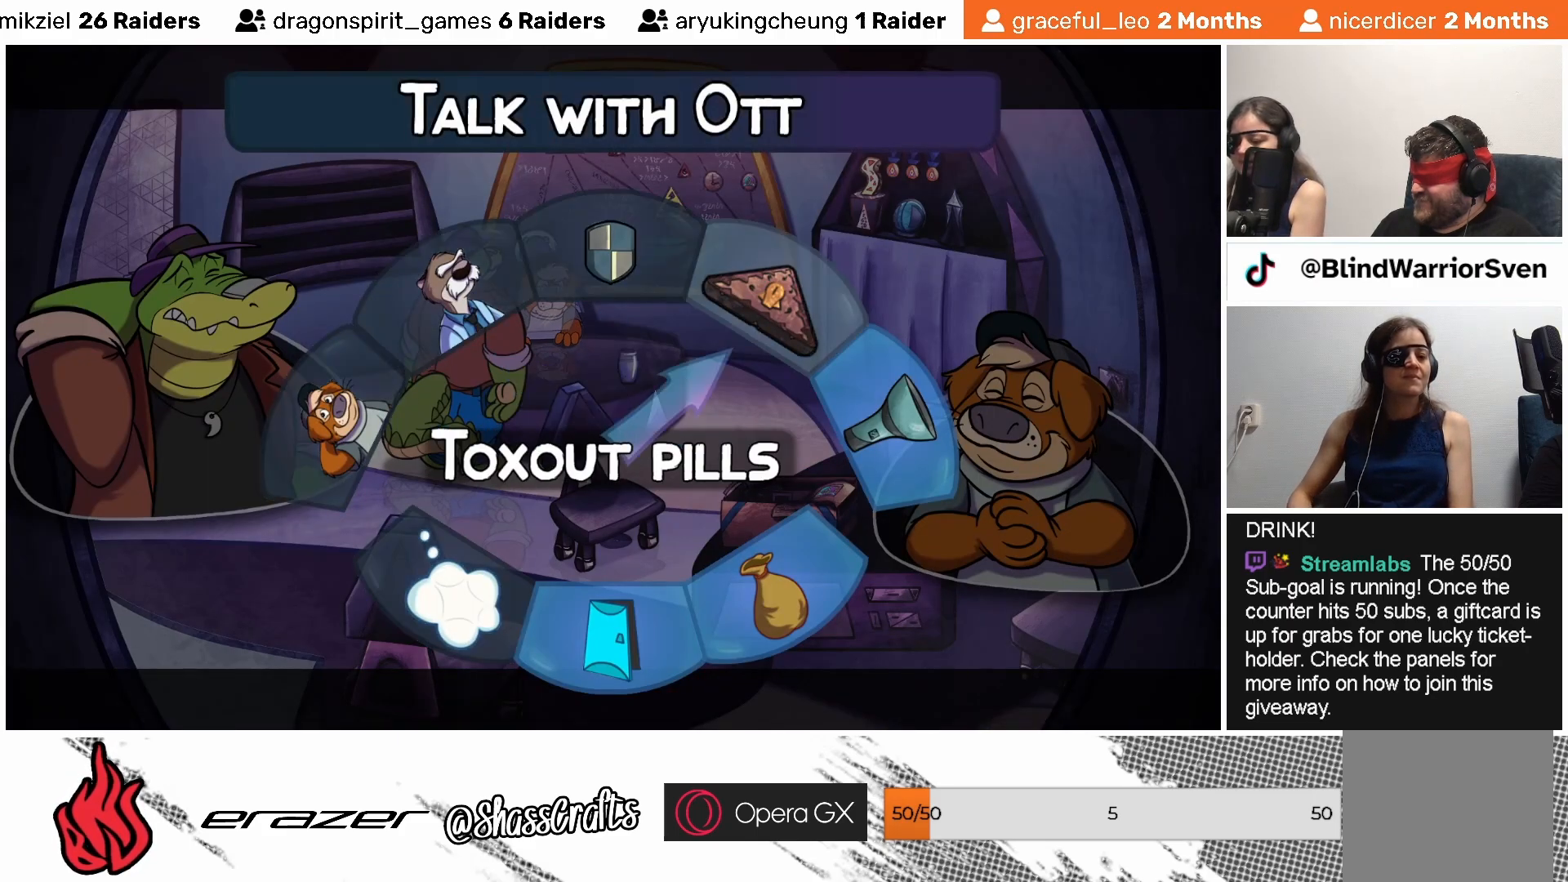
{"buttons": [], "left_stick": "center", "events": [[333, "DPAD_RIGHT", "down"], [433, "DPAD_RIGHT", "up"]]}
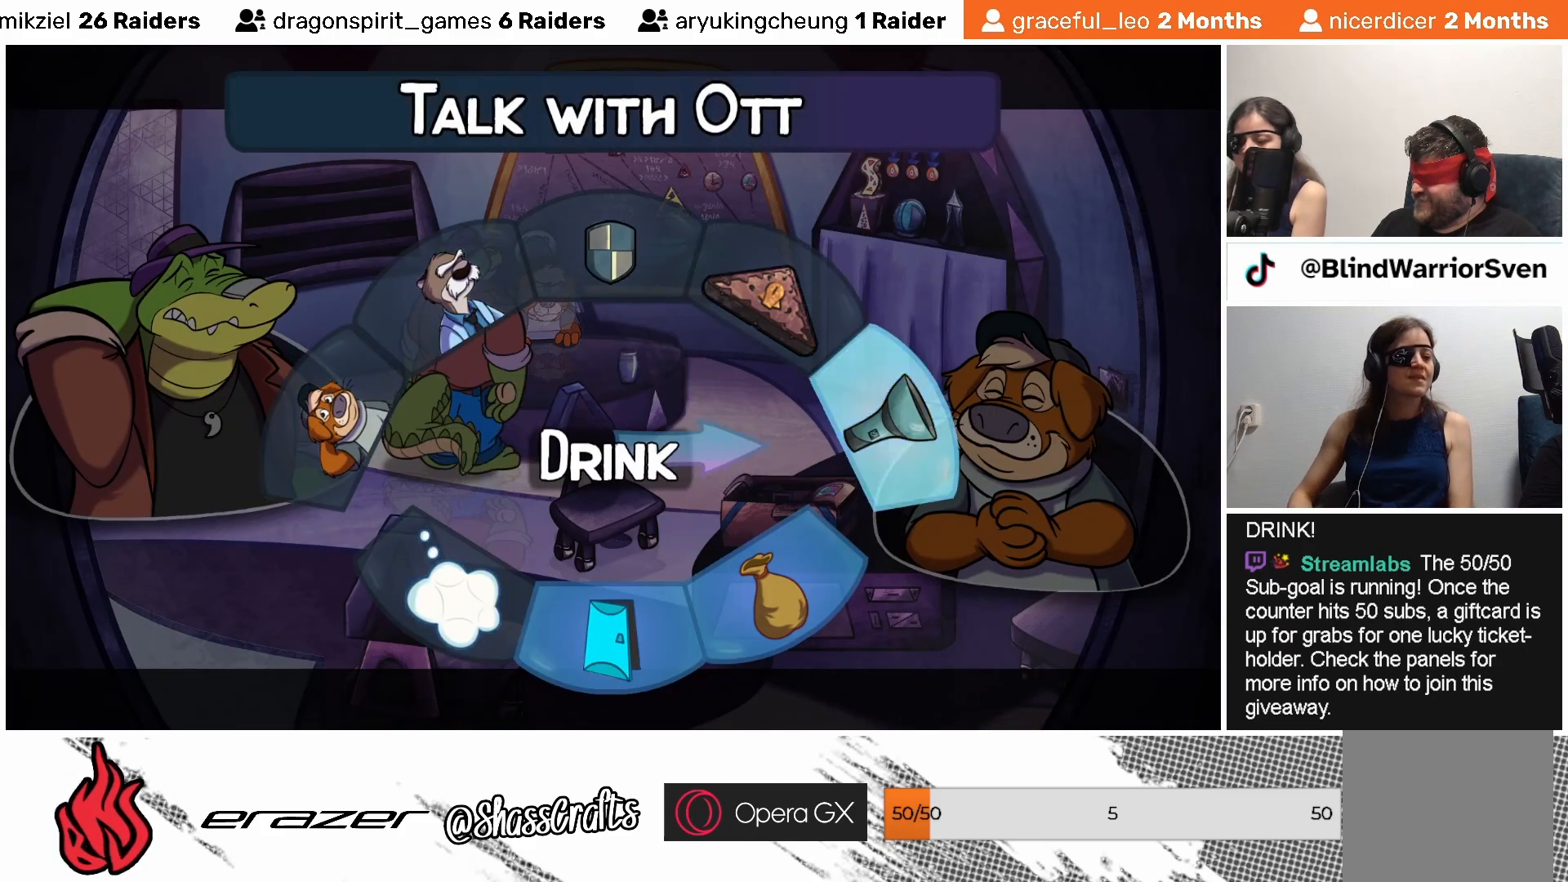
{"buttons": [], "left_stick": "center", "events": []}
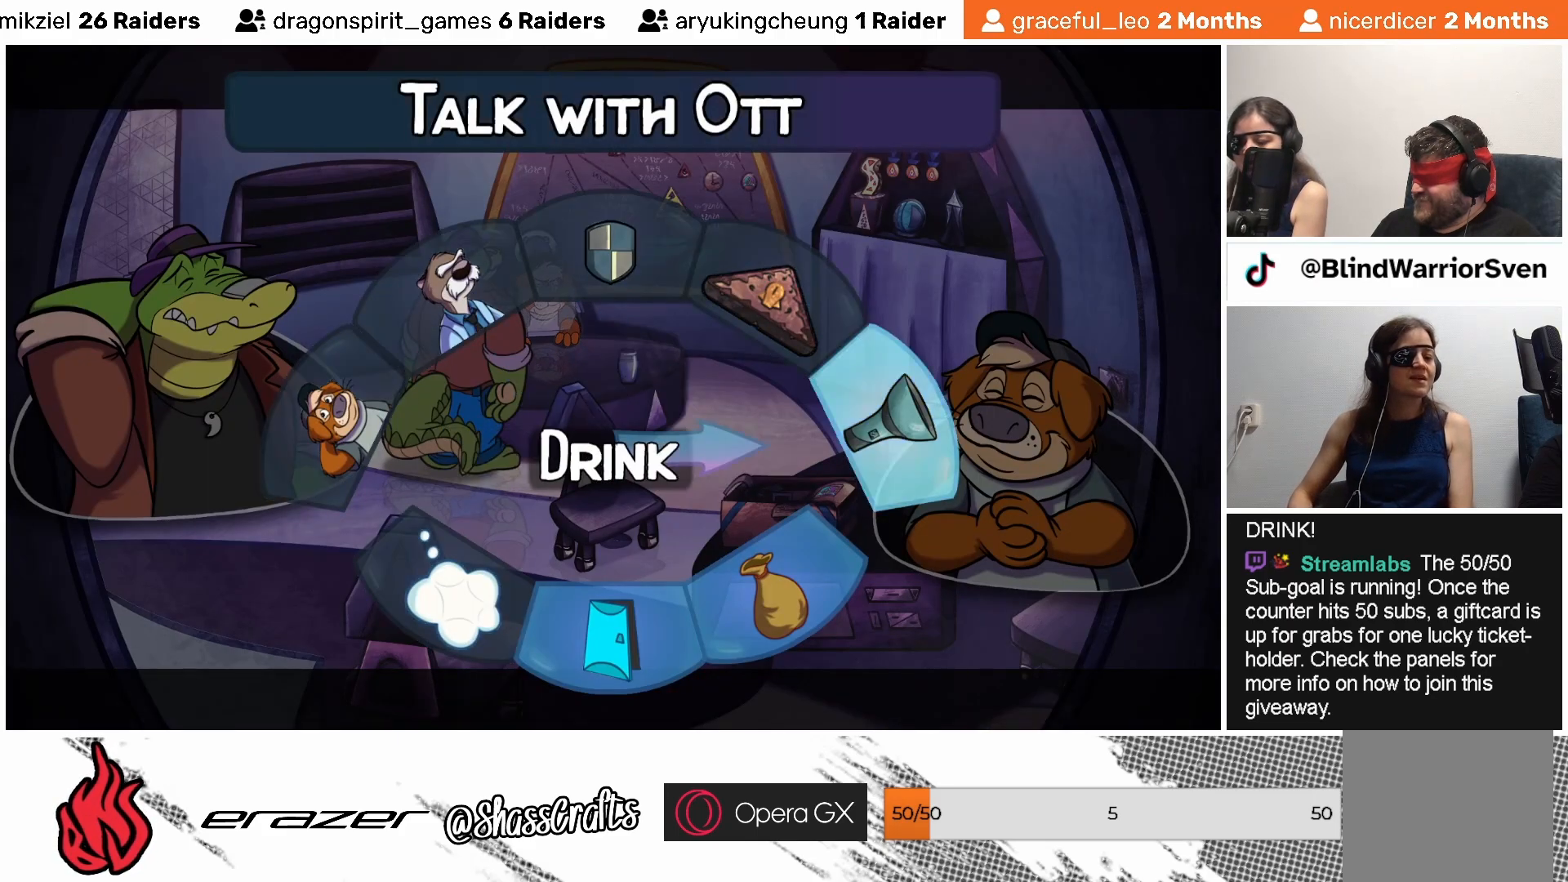
{"buttons": [], "left_stick": "center", "events": [[317, "CROSS", "down"], [417, "CROSS", "up"]]}
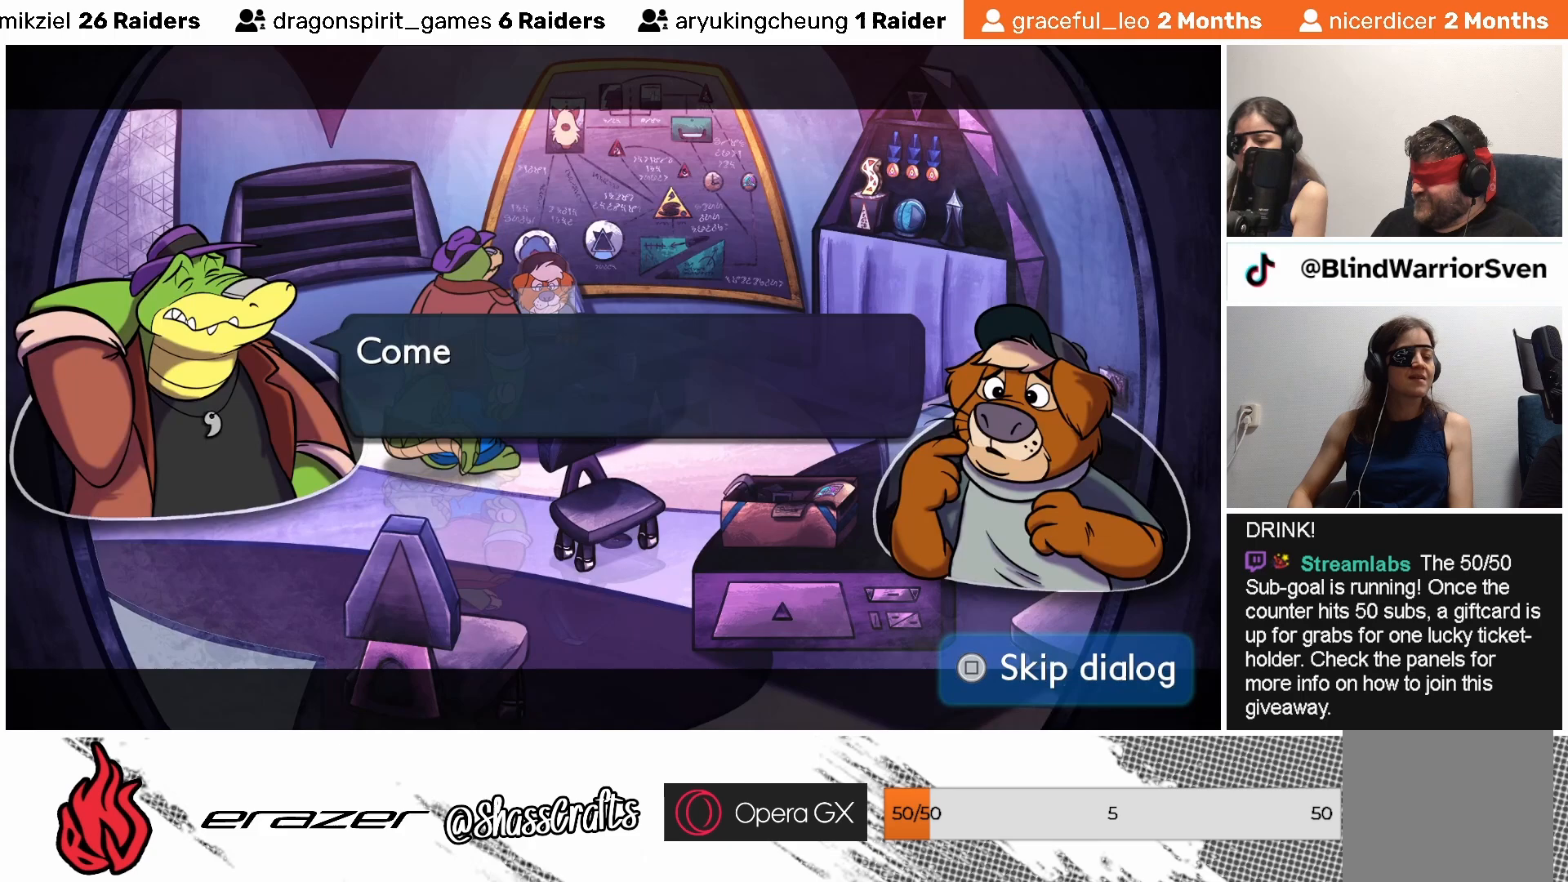
{"buttons": [], "left_stick": "center", "events": []}
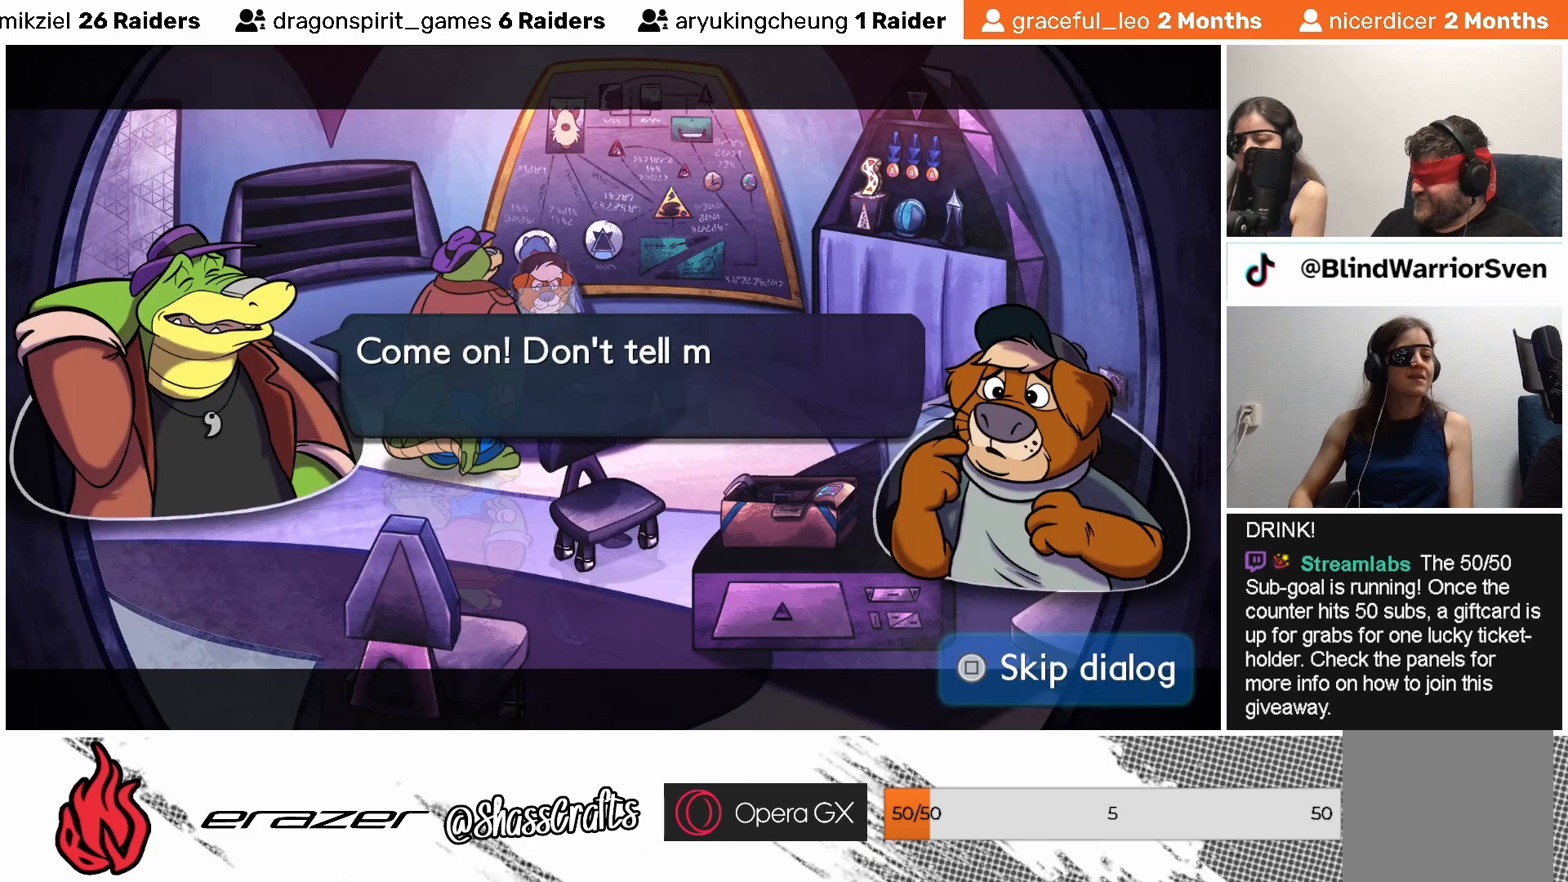
{"buttons": [], "left_stick": "center", "events": []}
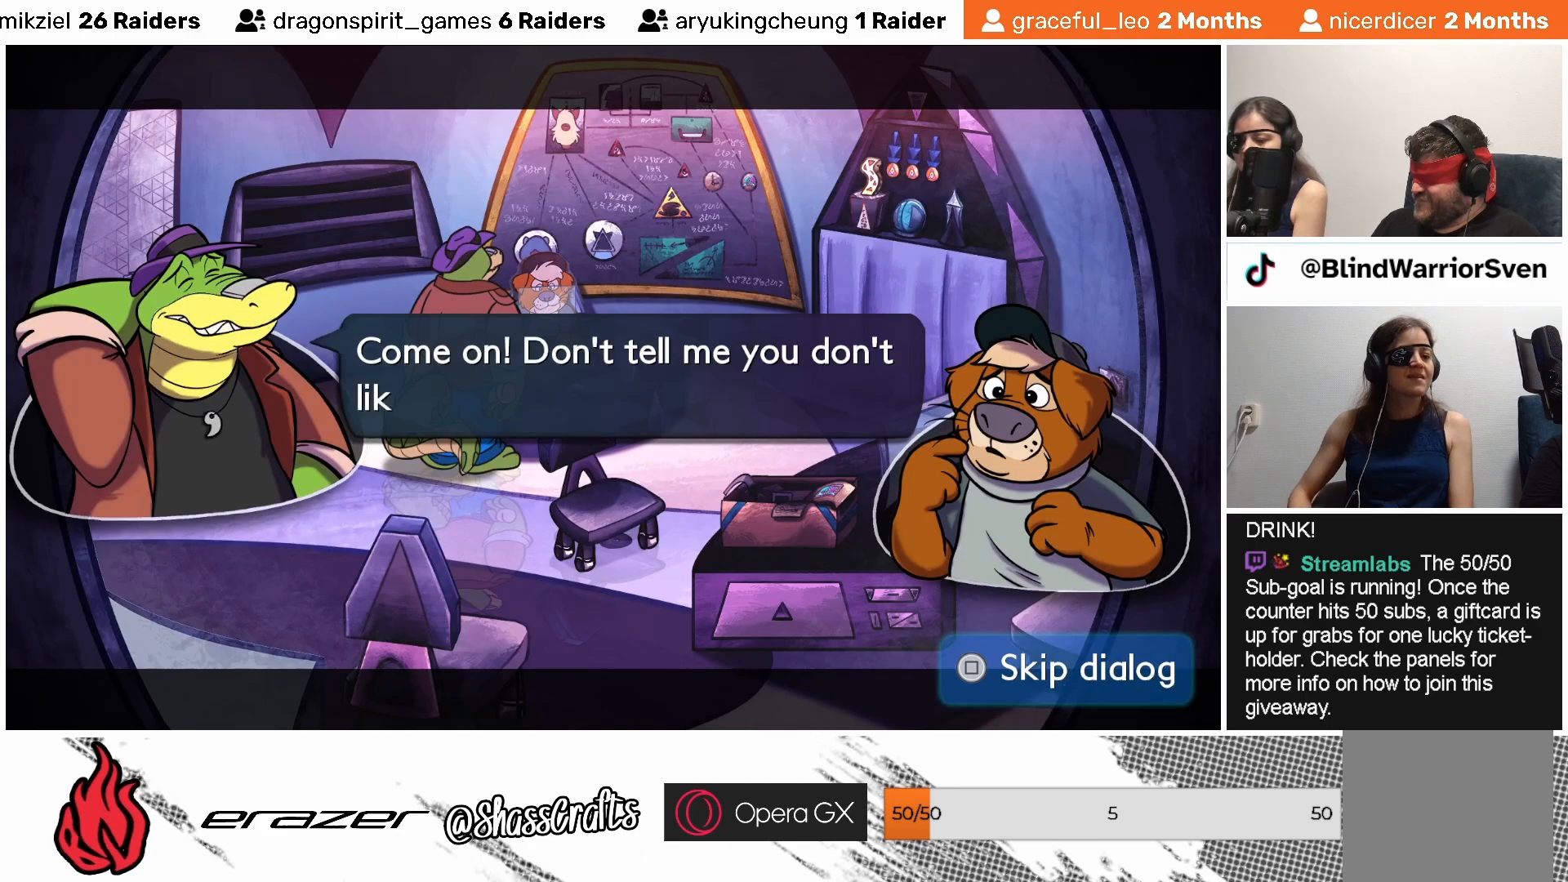
{"buttons": [], "left_stick": "center", "events": []}
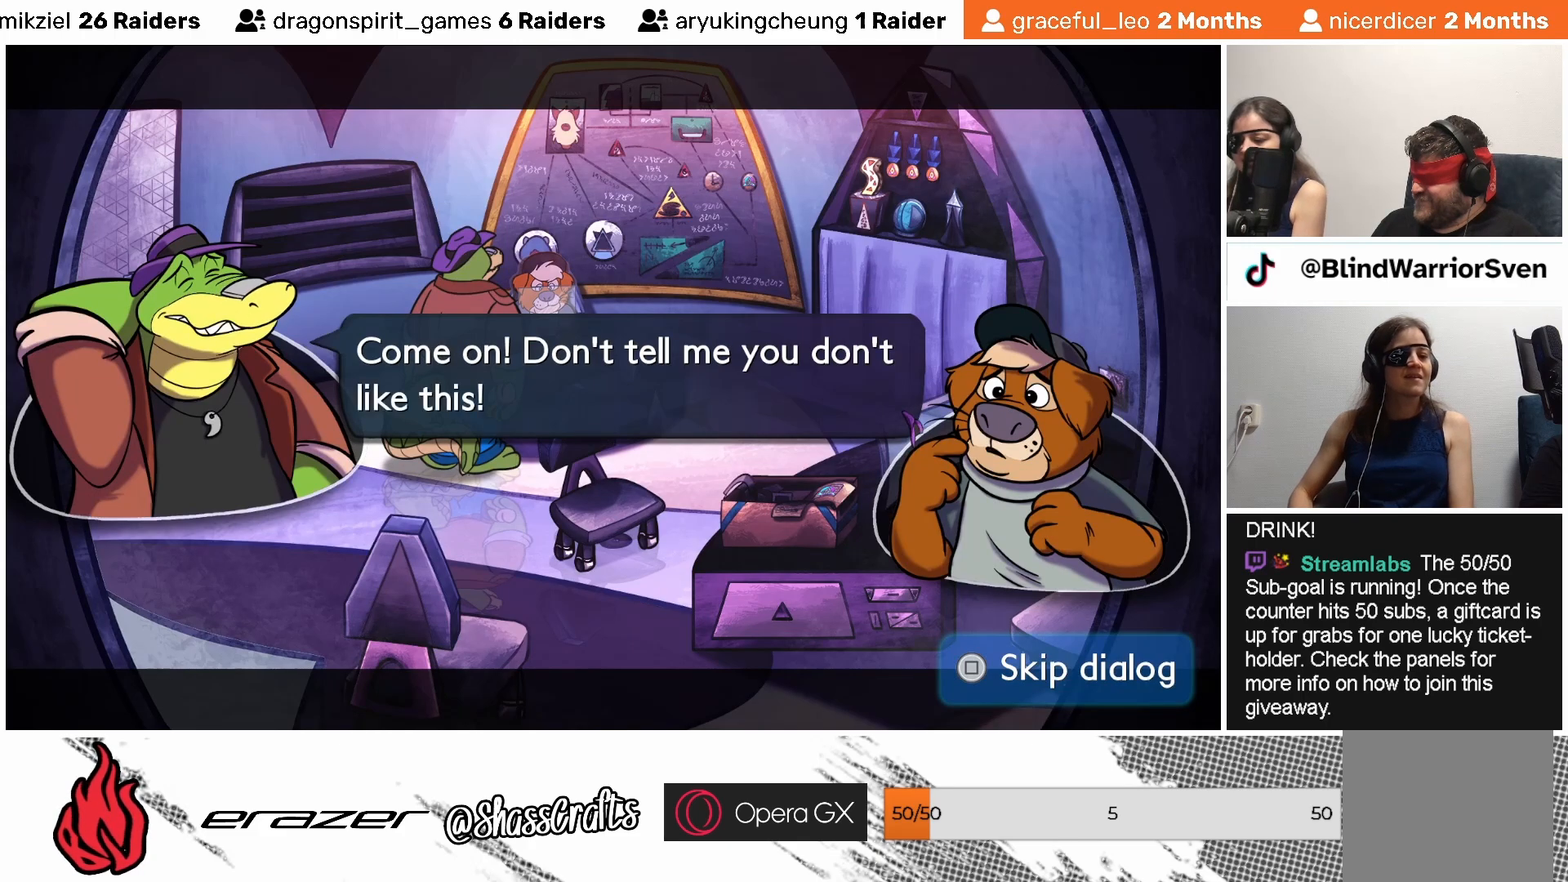
{"buttons": [], "left_stick": "center", "events": []}
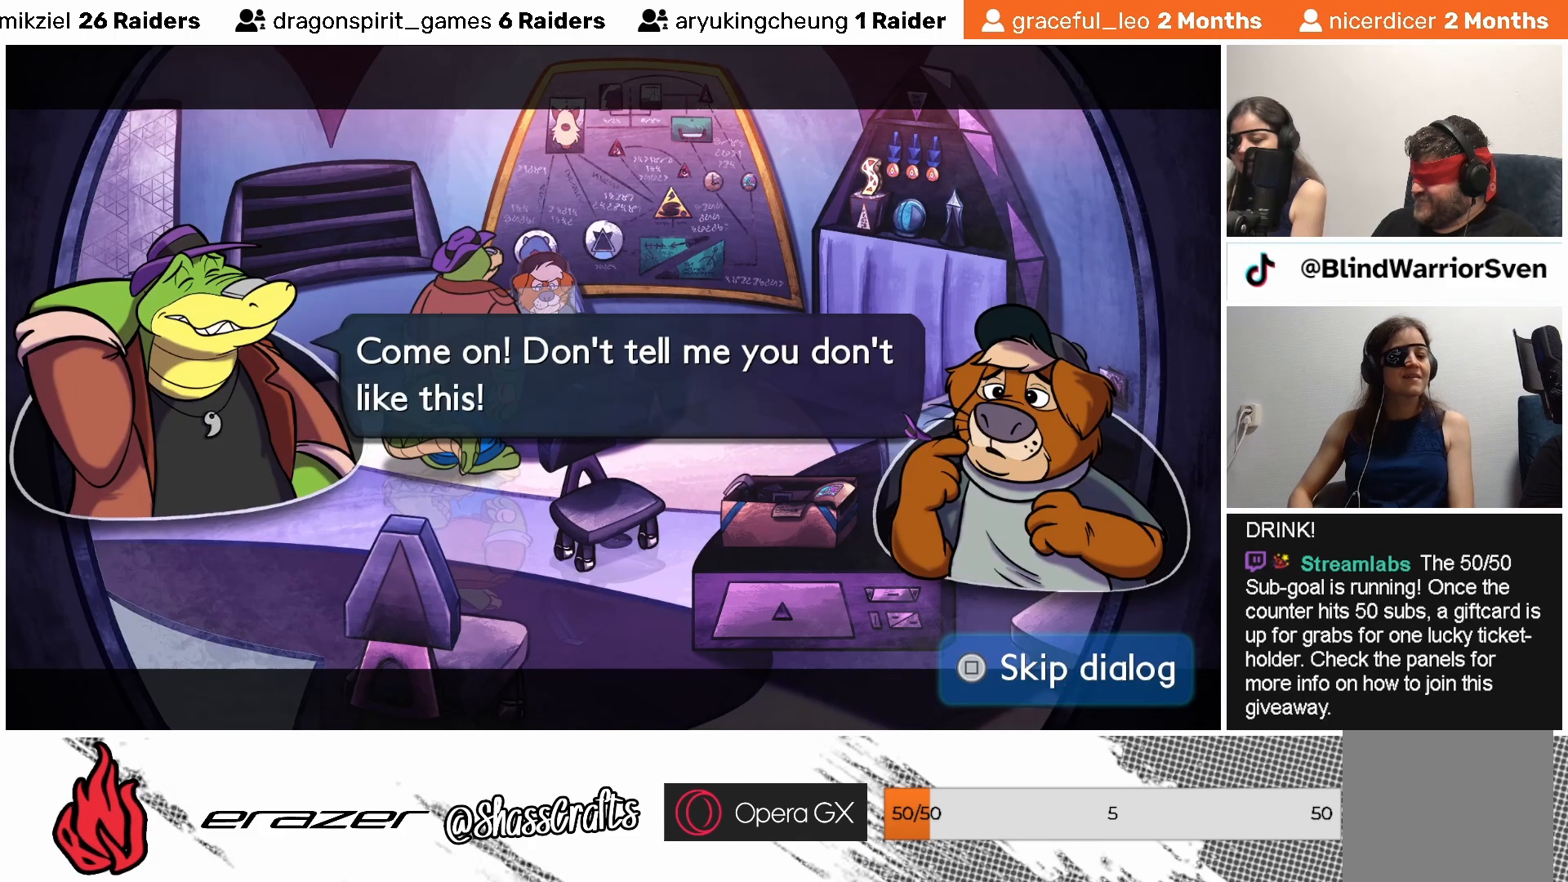
{"buttons": [], "left_stick": "center", "events": []}
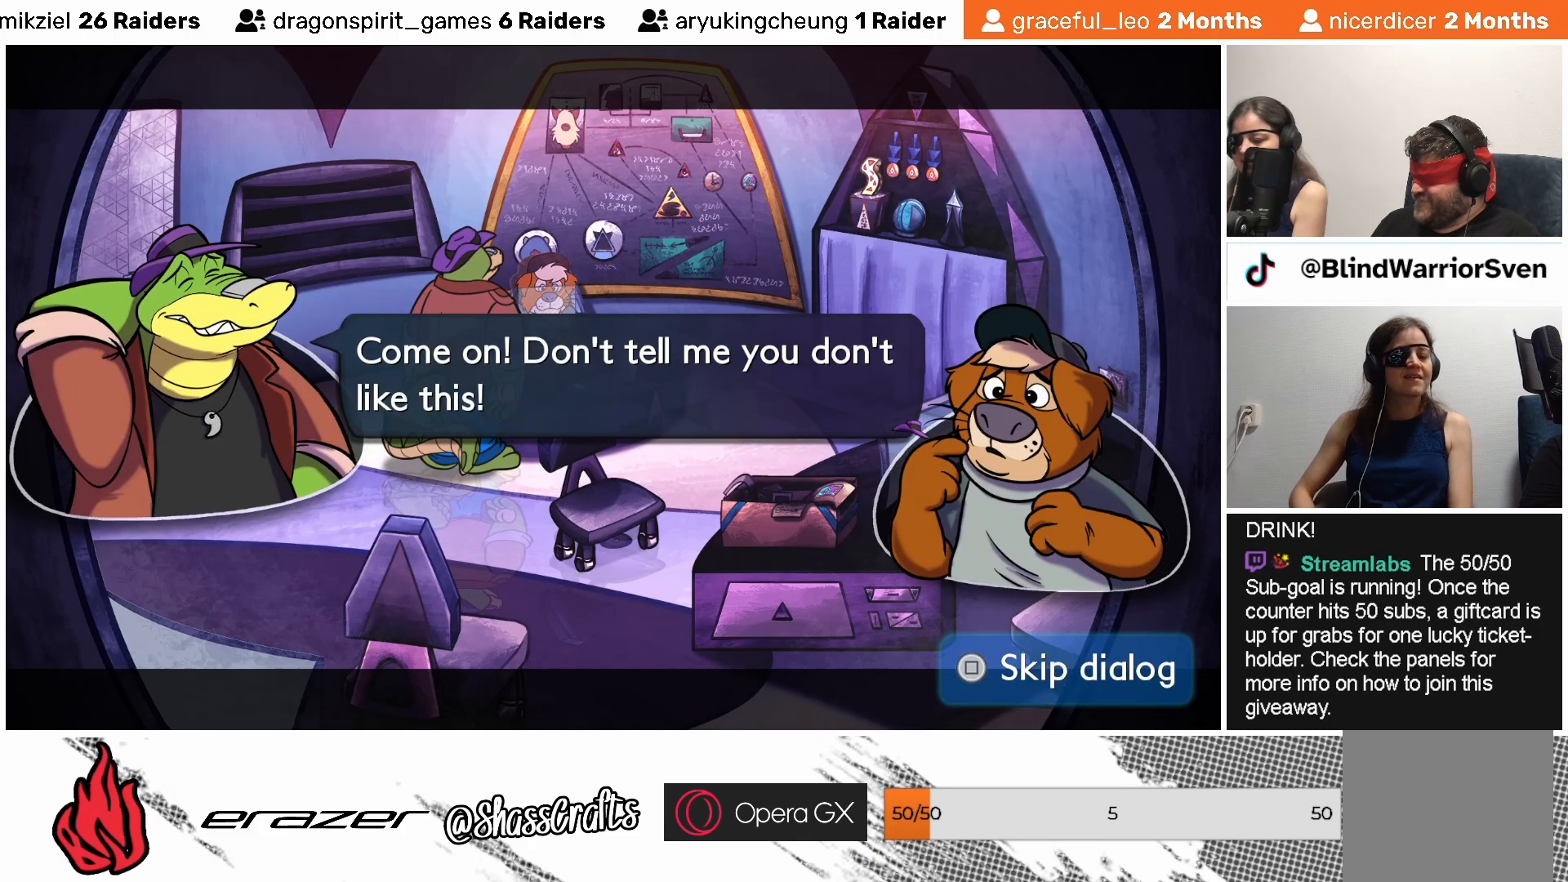
{"buttons": [], "left_stick": "center", "events": []}
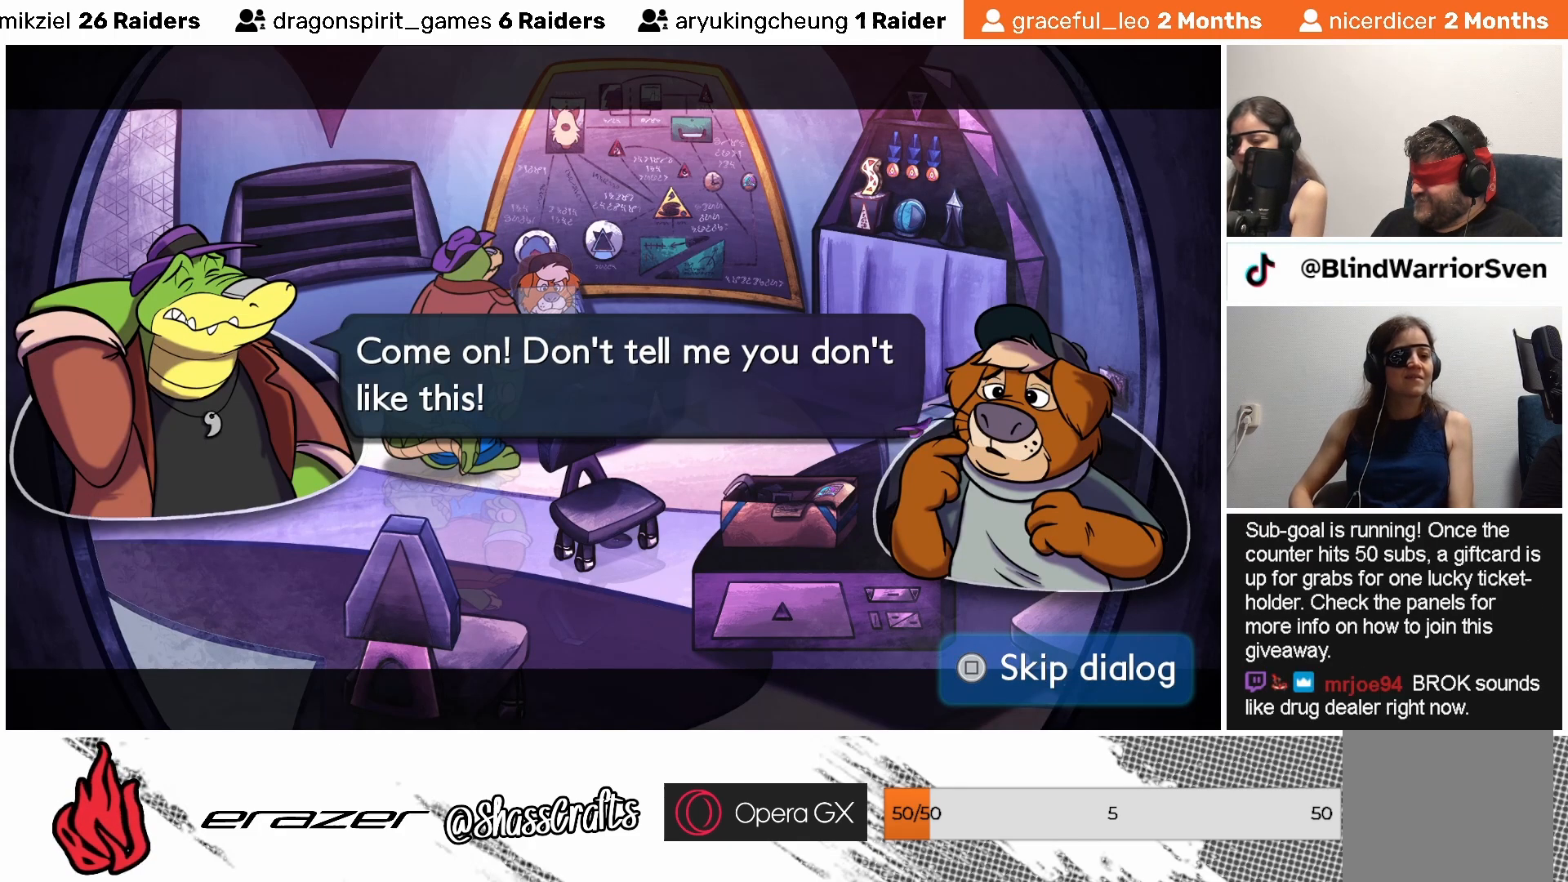
{"buttons": [], "left_stick": "center", "events": [[83, "CROSS", "down"], [217, "CROSS", "up"]]}
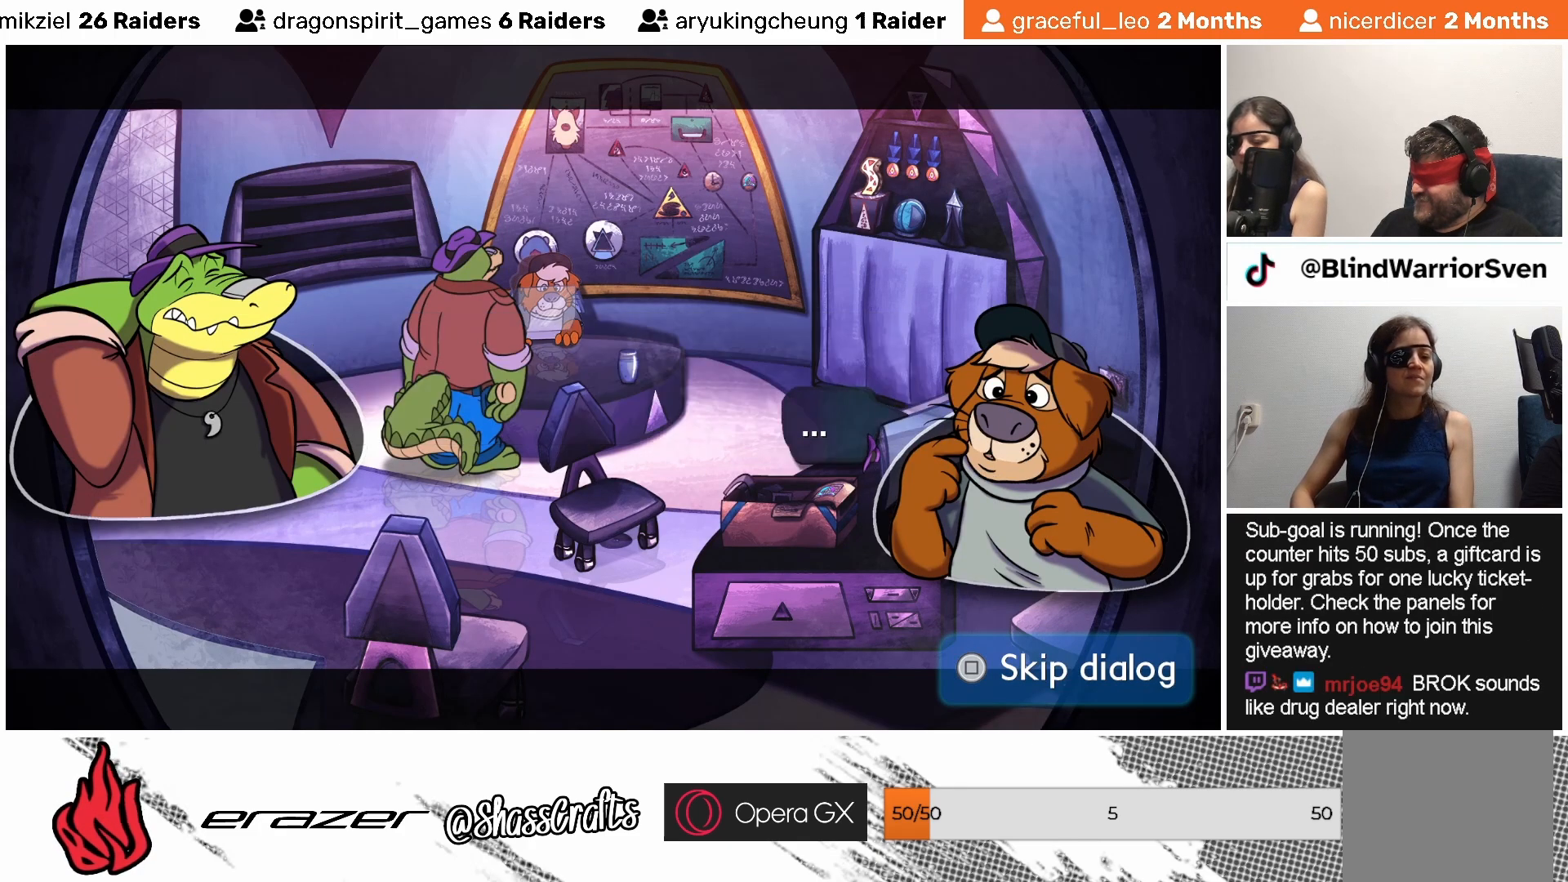
{"buttons": [], "left_stick": "center", "events": []}
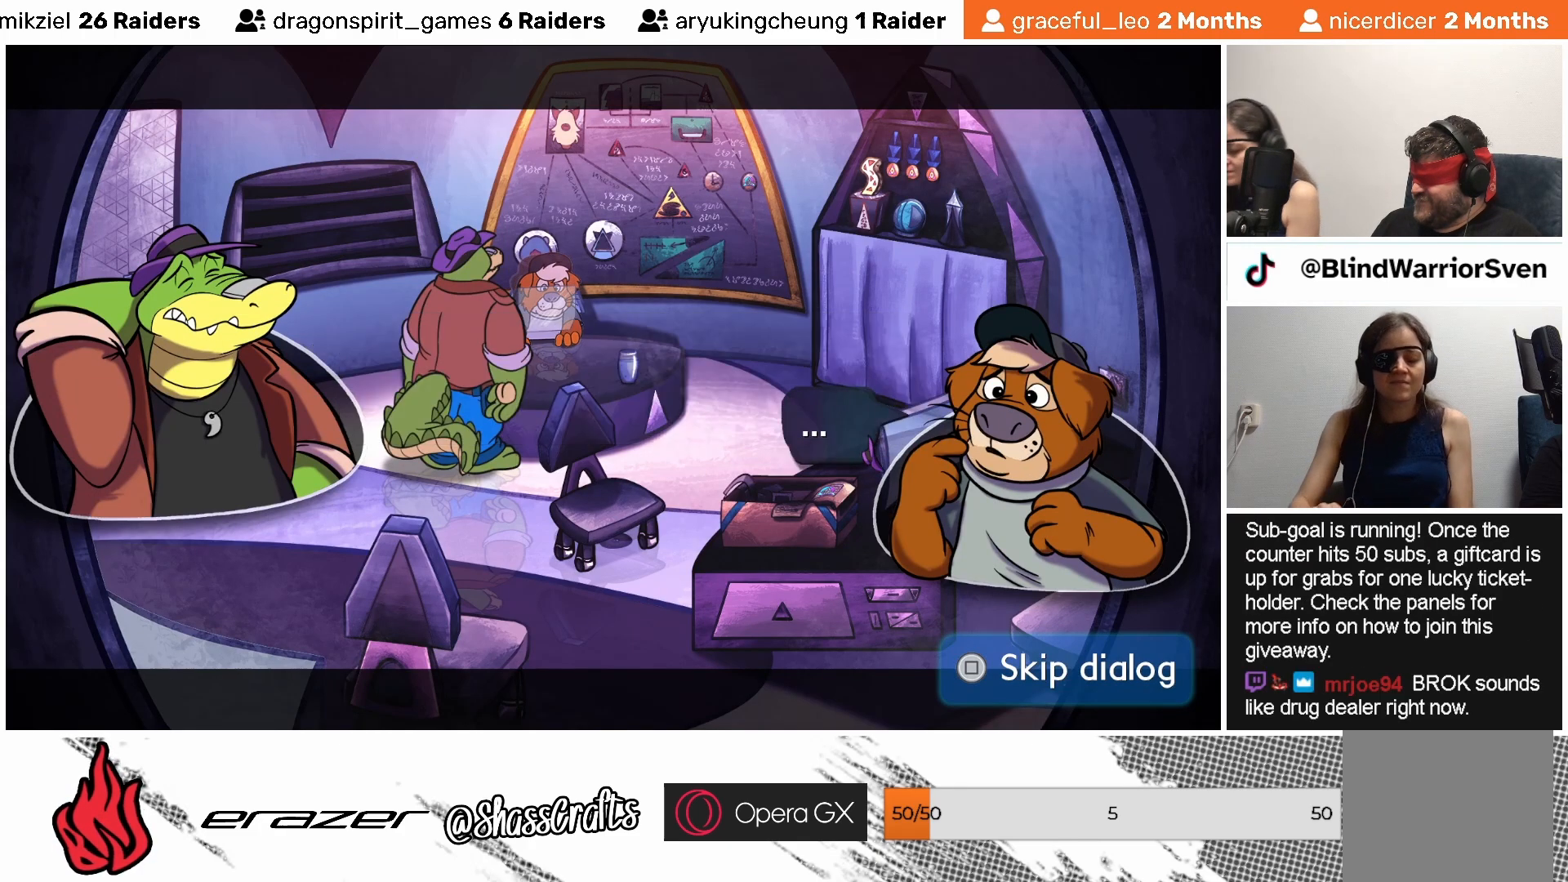
{"buttons": [], "left_stick": "center", "events": []}
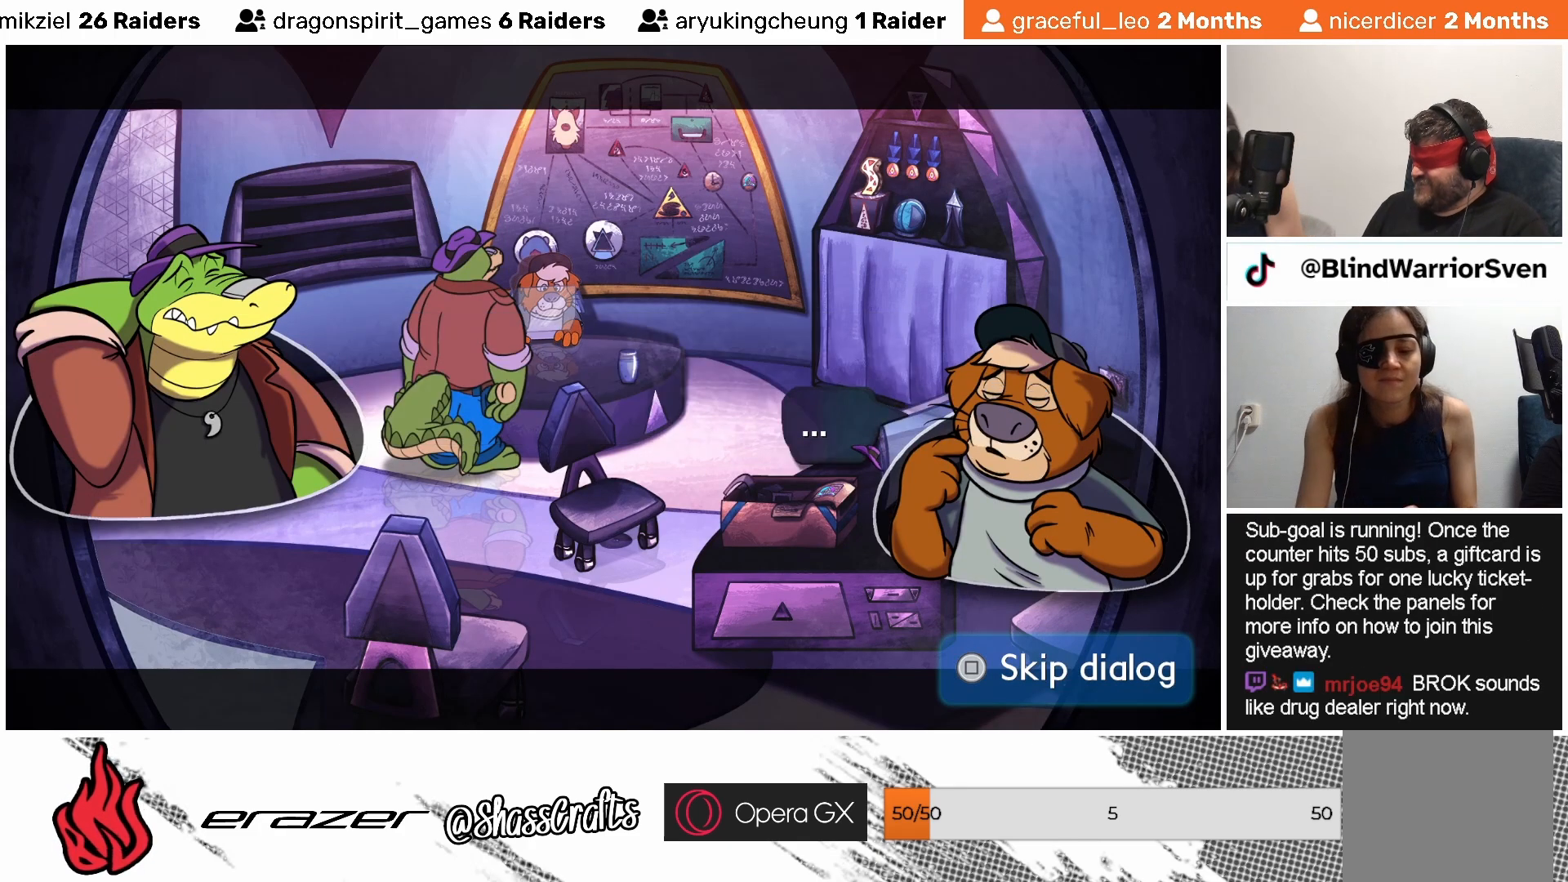
{"buttons": [], "left_stick": "center", "events": [[183, "CROSS", "down"], [283, "CROSS", "up"]]}
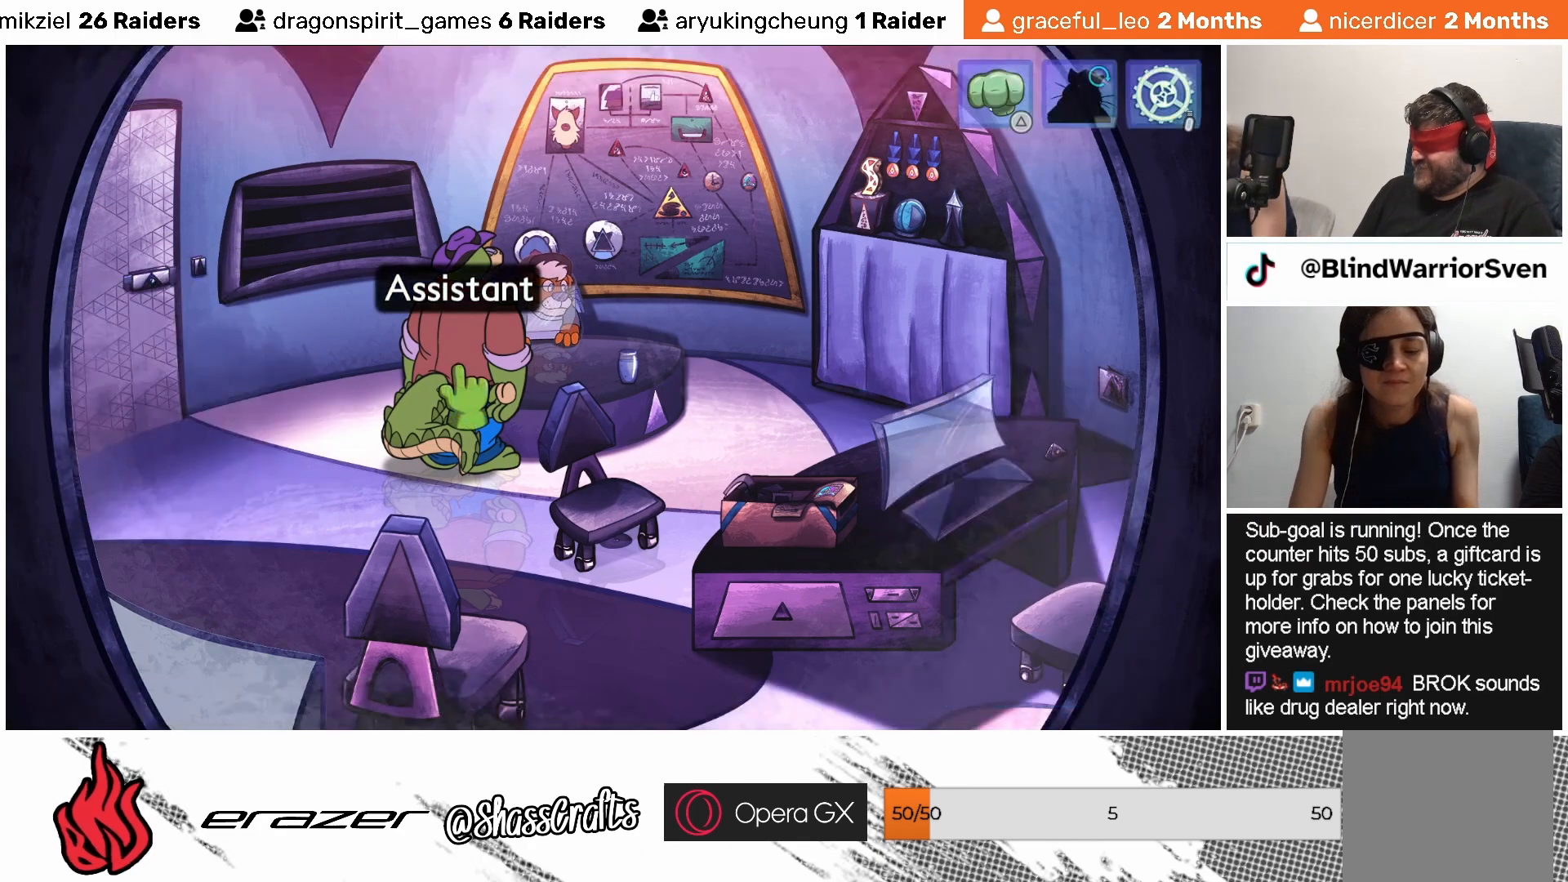
{"buttons": [], "left_stick": "center", "events": []}
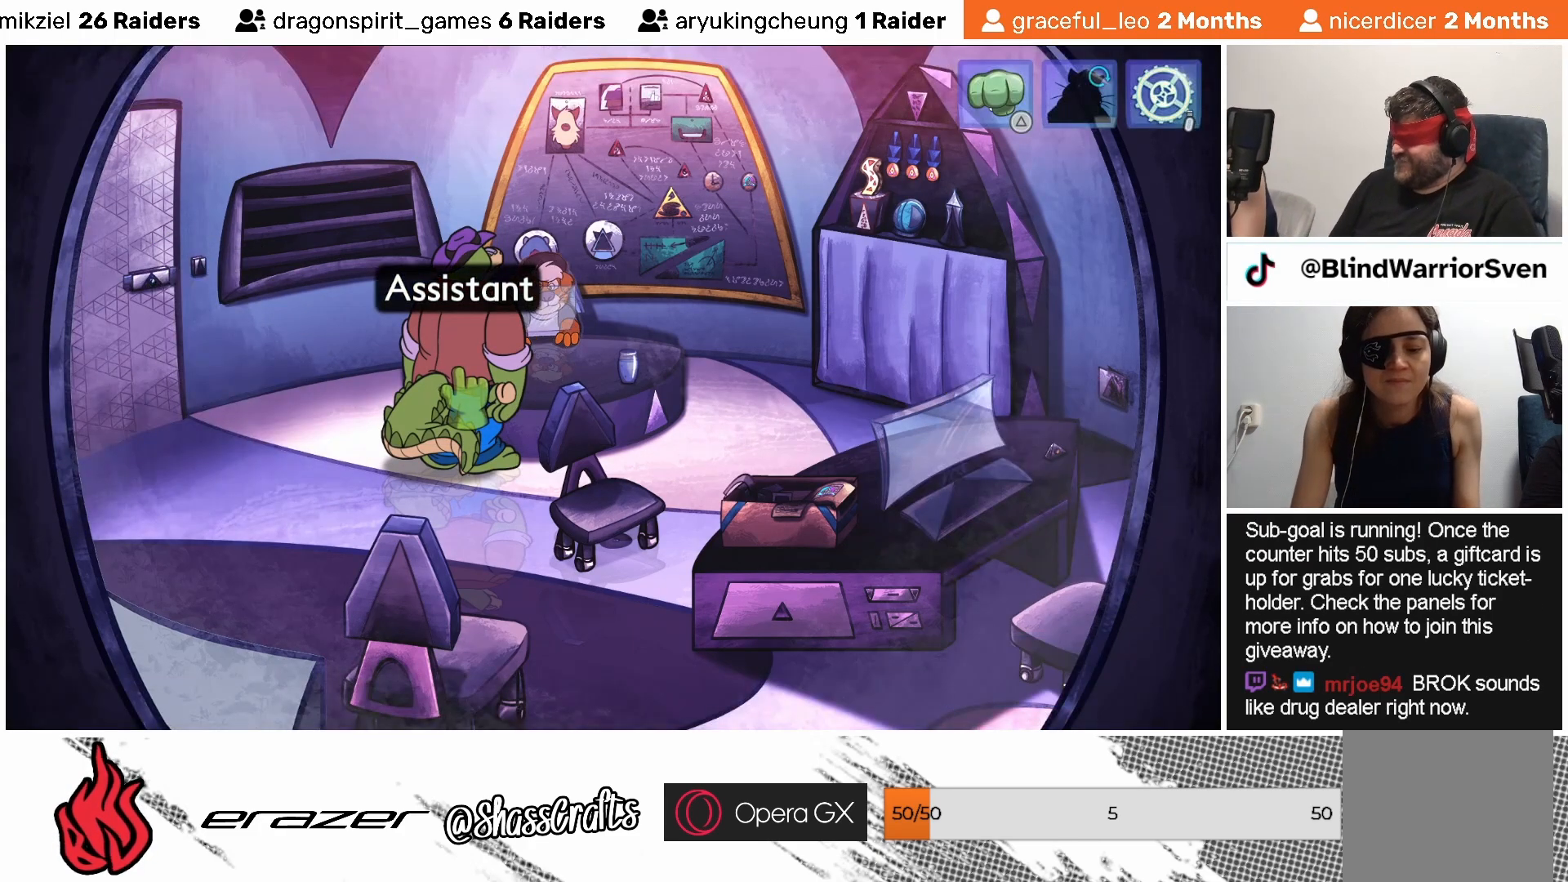
{"buttons": [], "left_stick": "center", "events": [[167, "DPAD_LEFT", "down"], [267, "DPAD_LEFT", "up"]]}